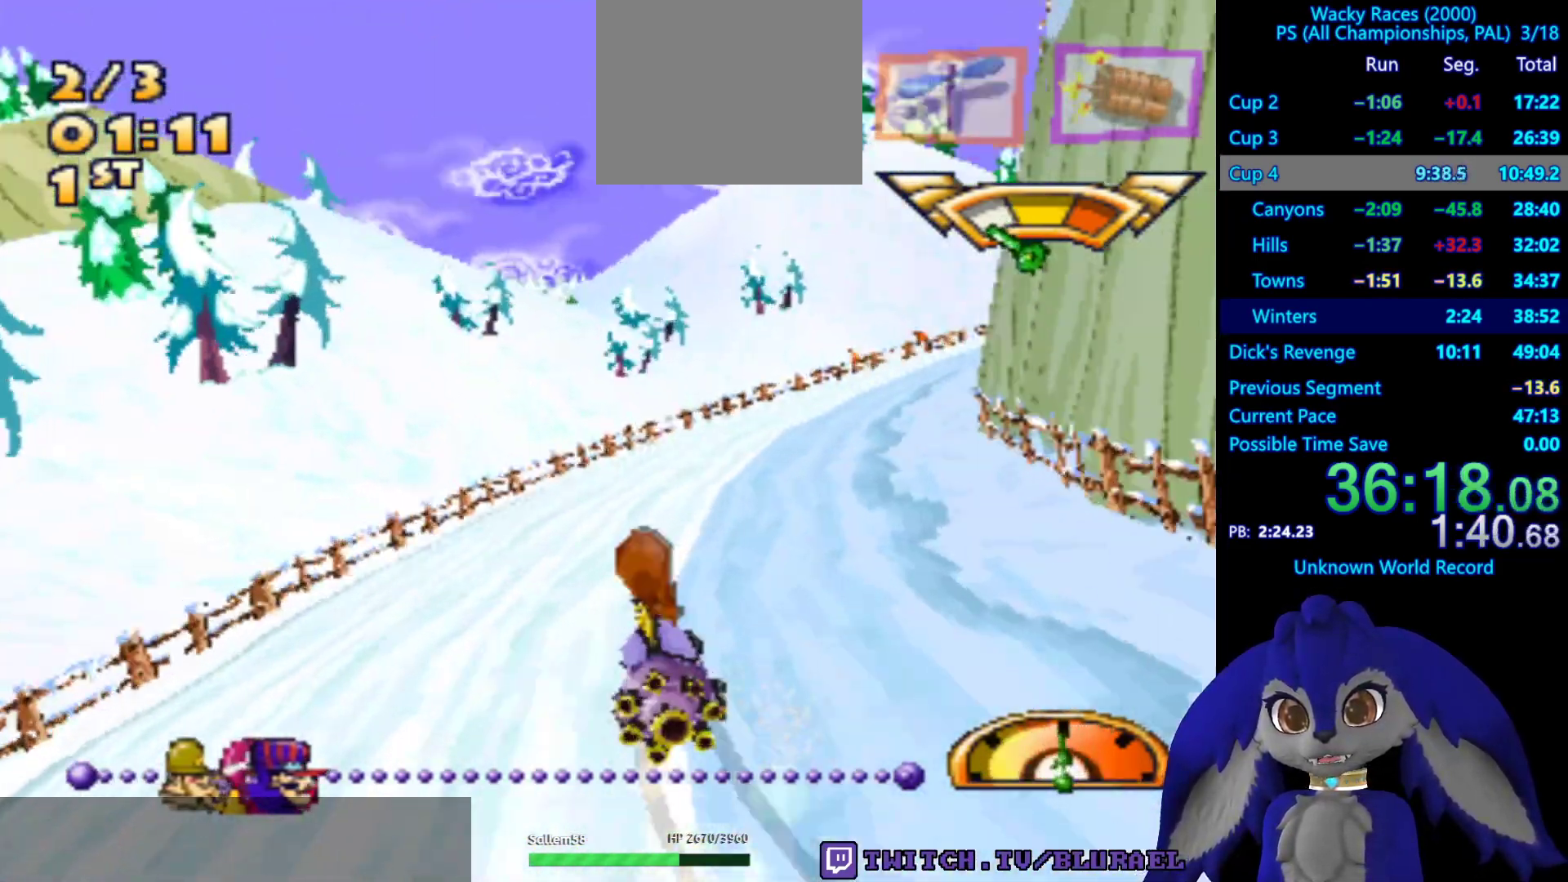
Gameplay with a controller (PlayStation layout); each line is a JSON object with the inputs held at the frame after it. "events" lists button and stick changes between this image and that frame as [ms after this image, input, new state], when the widget could be followed in between. Not read: R3.
{"buttons": ["CROSS"], "left_stick": "center", "right_stick": "center", "events": []}
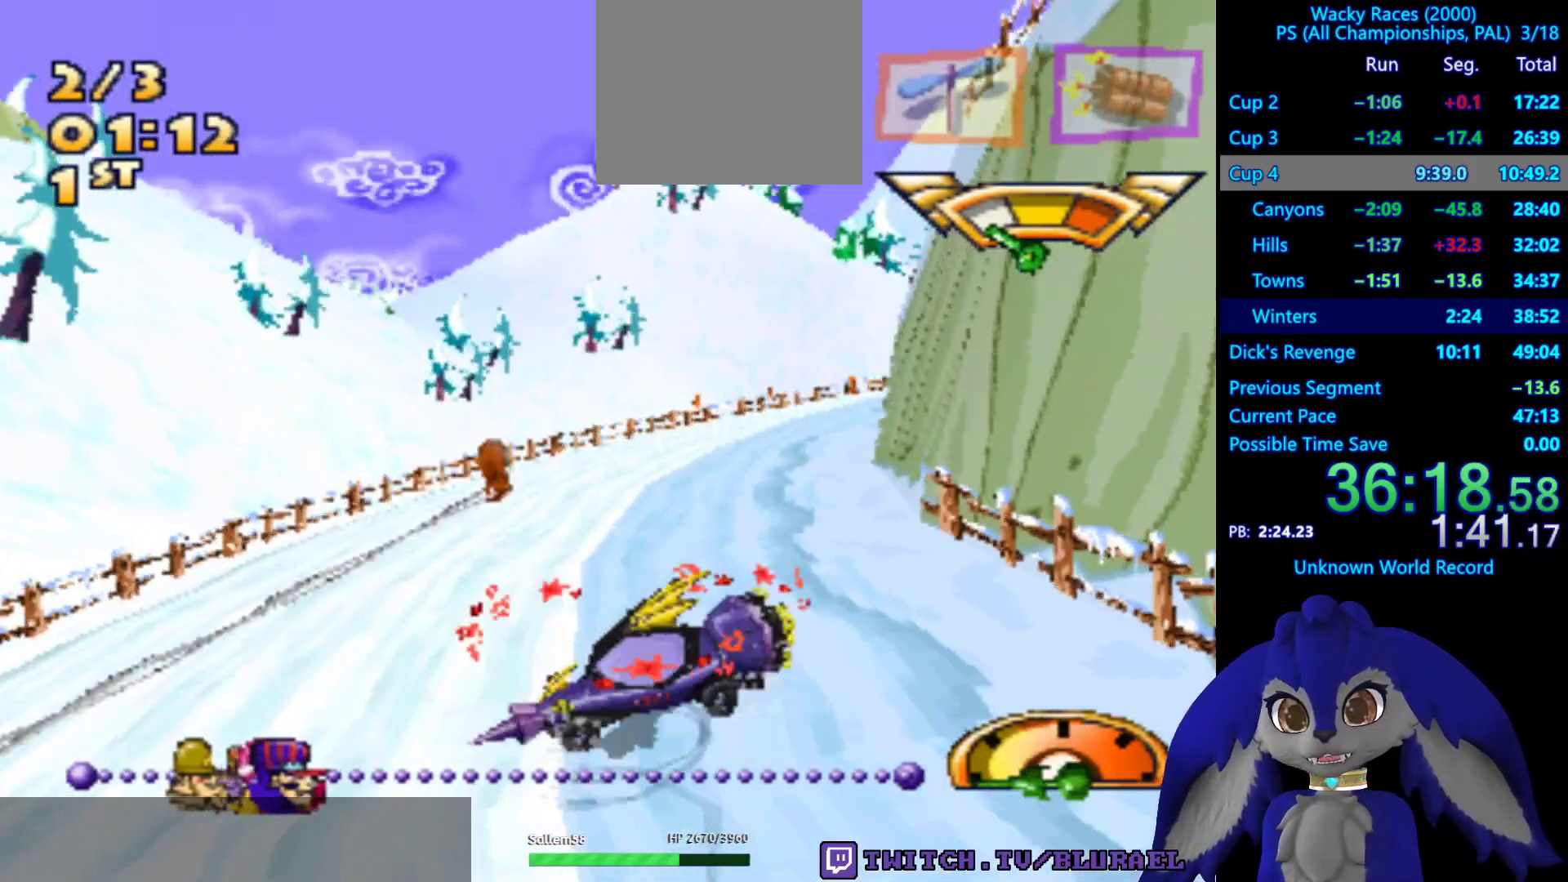
{"buttons": ["CROSS"], "left_stick": "center", "right_stick": "center", "events": []}
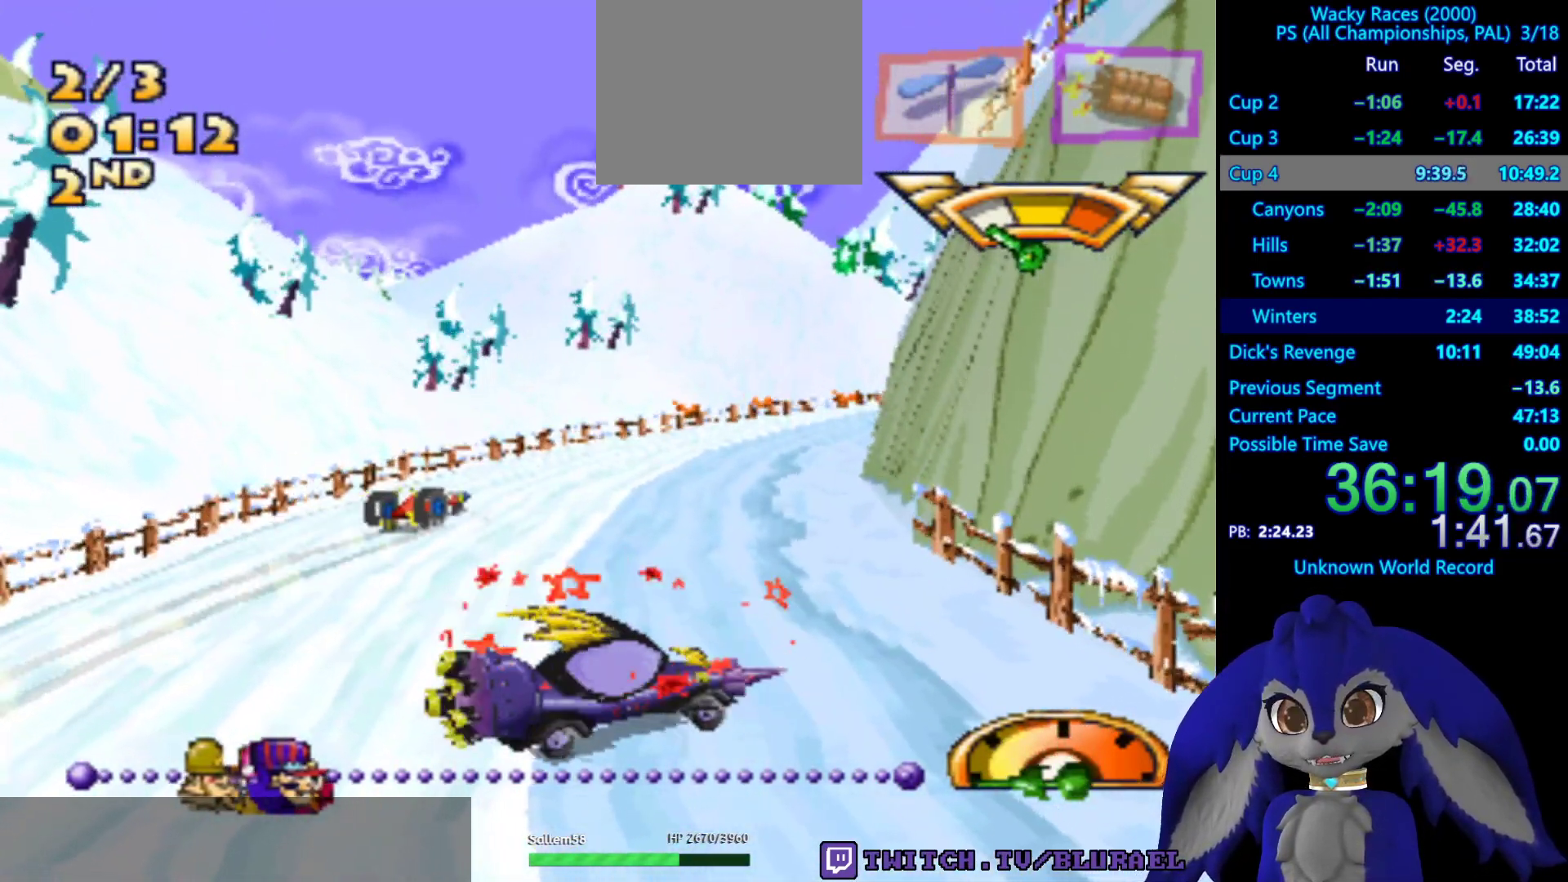
{"buttons": ["CROSS"], "left_stick": "center", "right_stick": "center", "events": []}
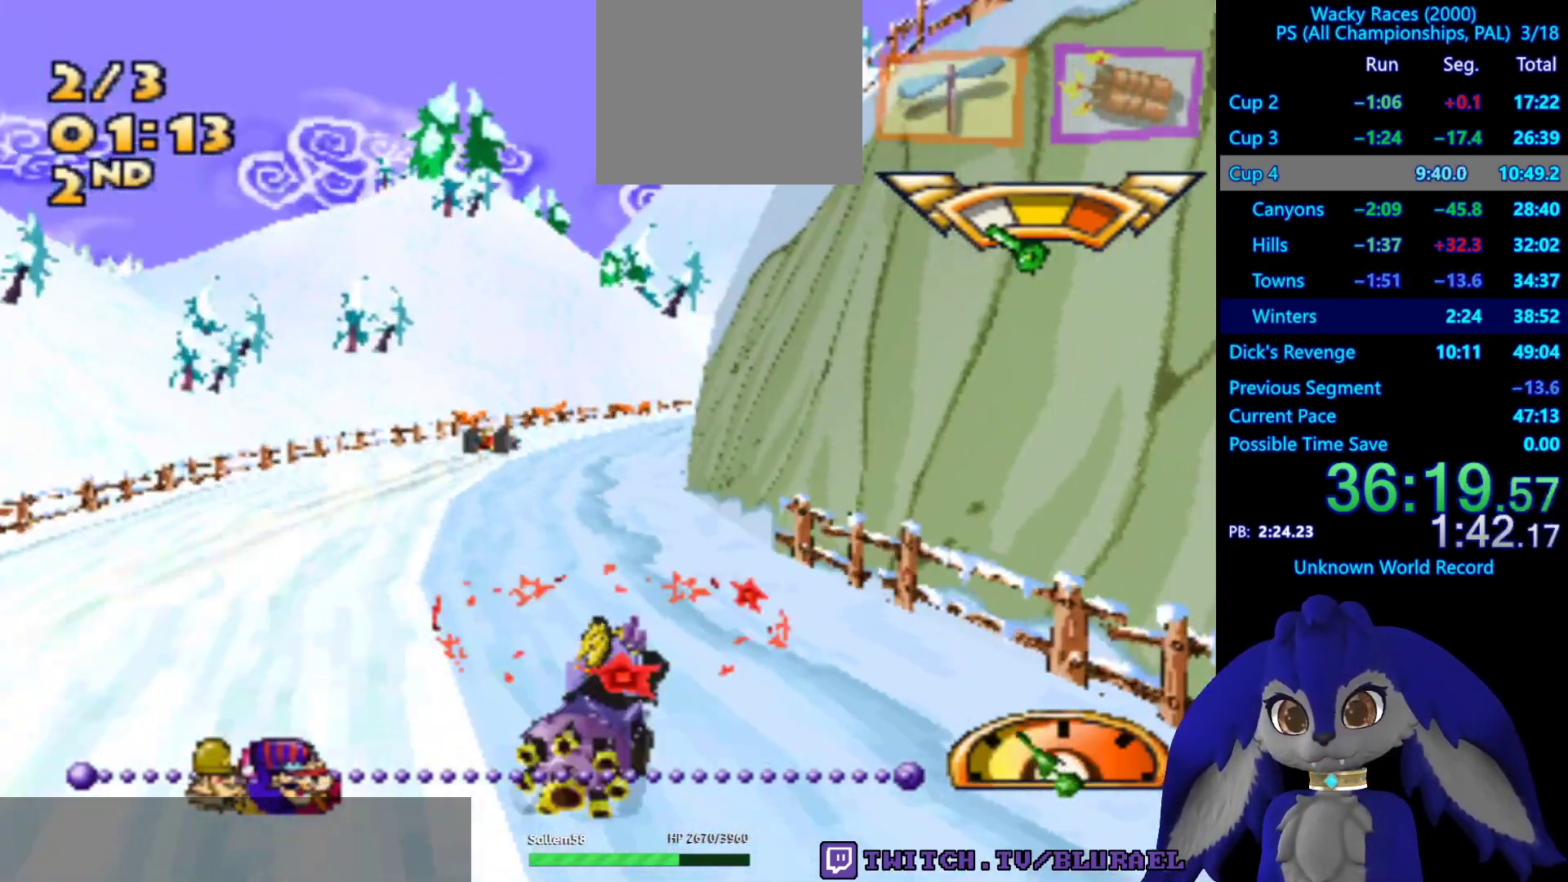
{"buttons": ["CROSS"], "left_stick": "right", "right_stick": "center", "events": [[417, "left_stick", "right"]]}
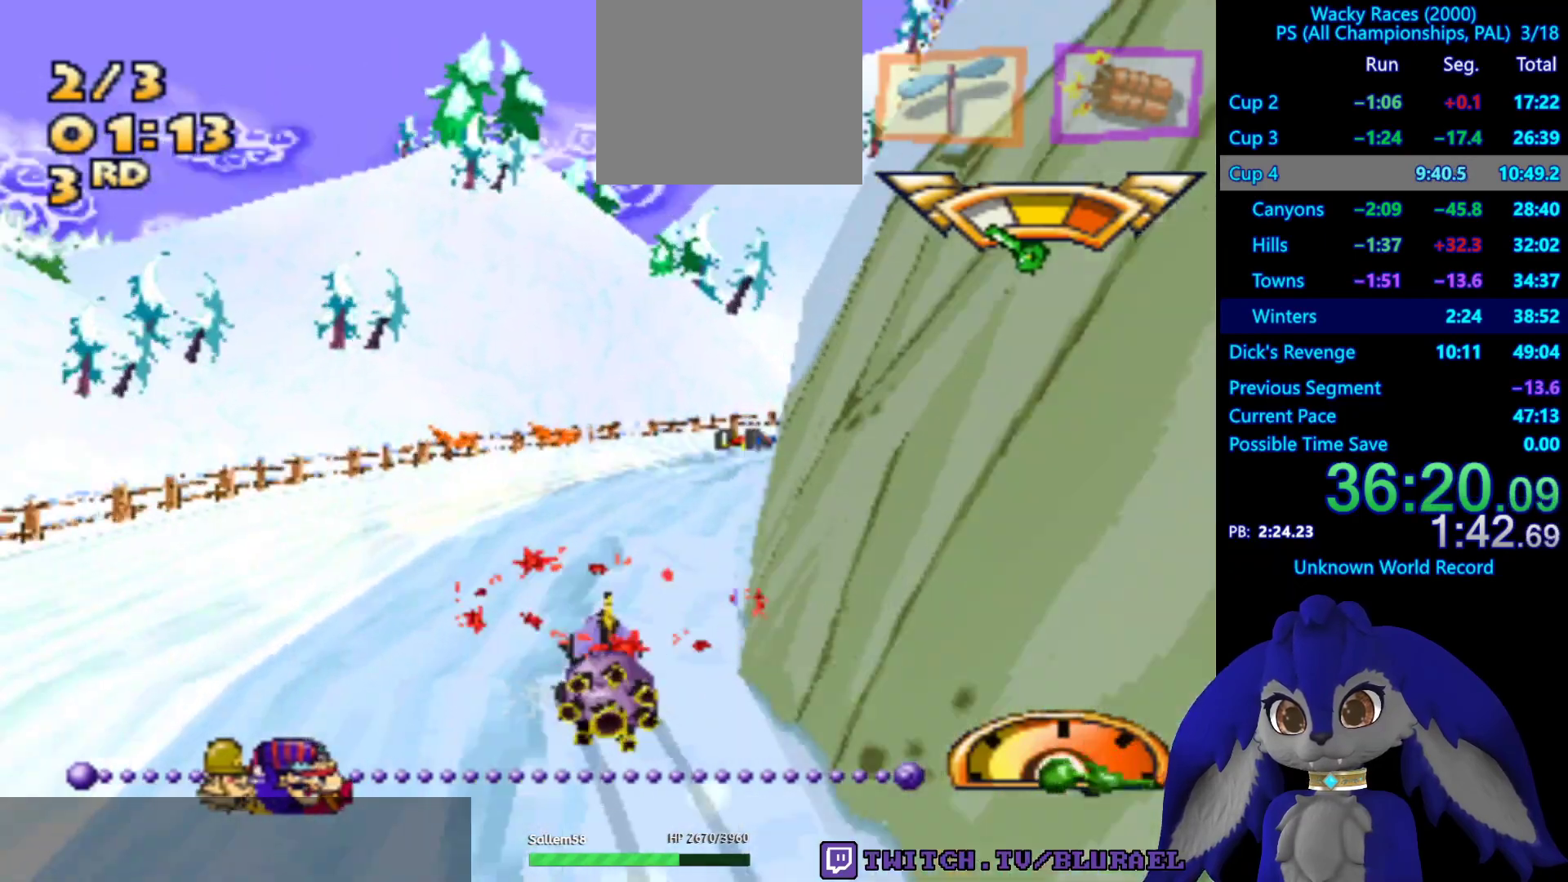
{"buttons": ["CROSS"], "left_stick": "right", "right_stick": "center", "events": []}
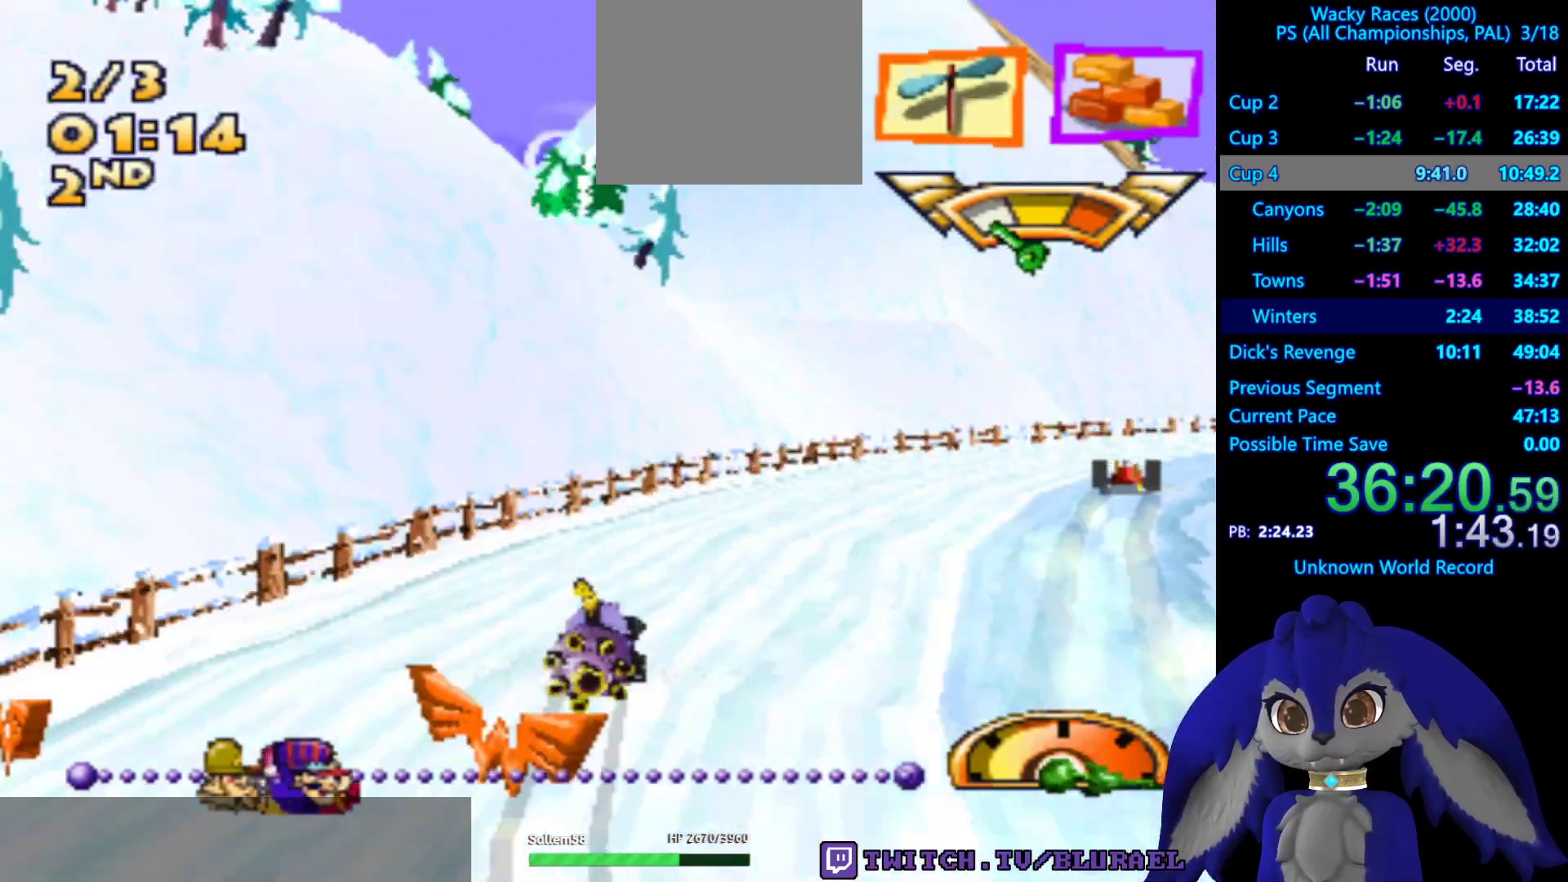
{"buttons": ["CROSS"], "left_stick": "right", "right_stick": "center", "events": []}
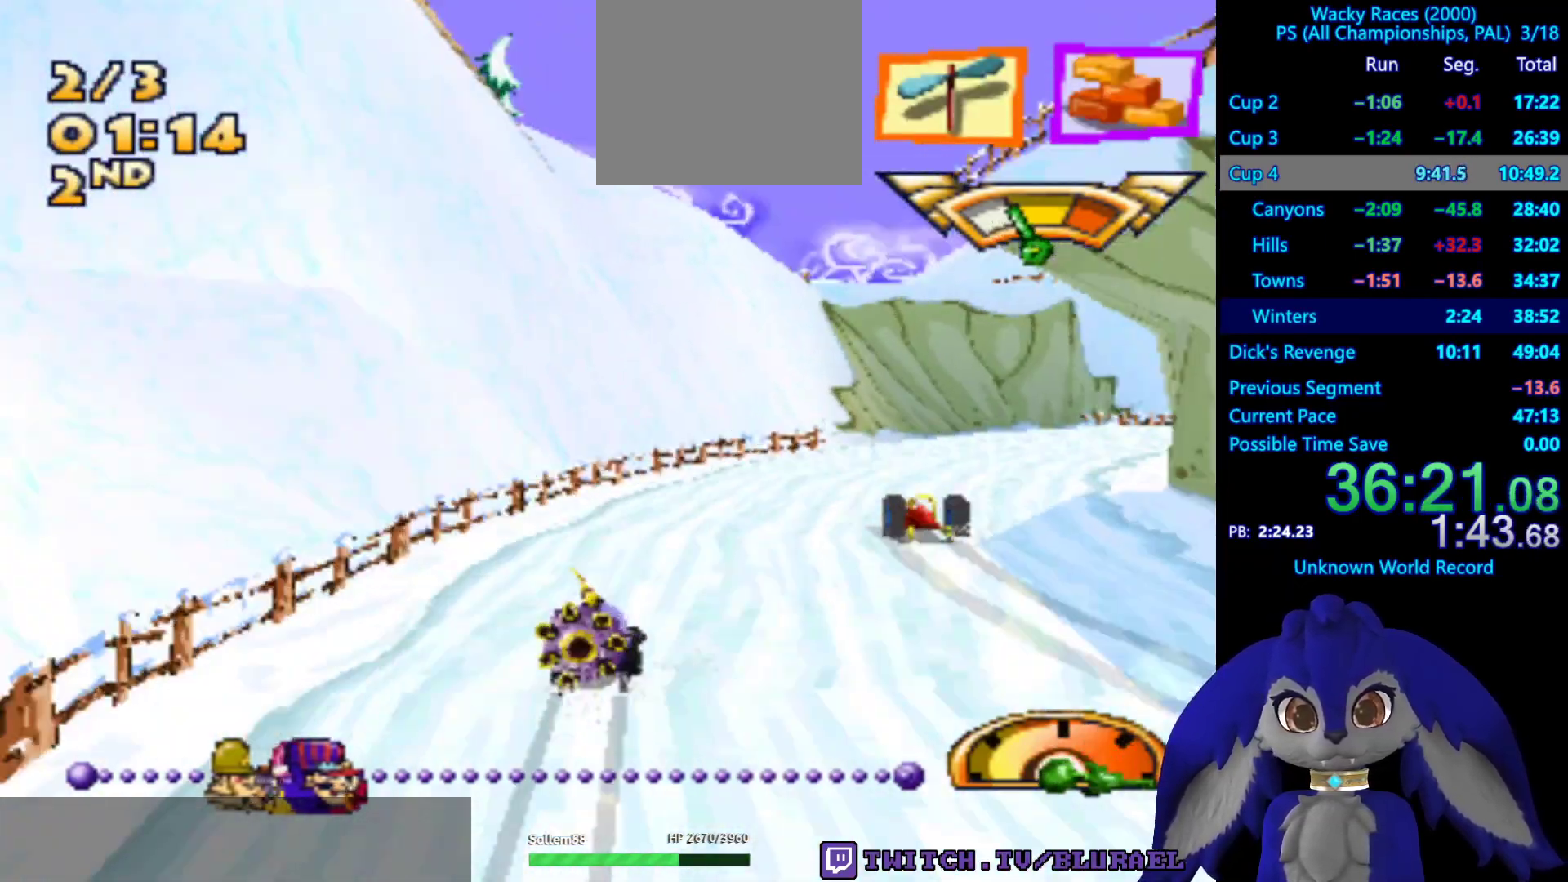
{"buttons": ["CROSS"], "left_stick": "right", "right_stick": "center", "events": [[83, "left_stick", "center"], [133, "R2", "down"], [250, "R2", "up"], [417, "left_stick", "right"]]}
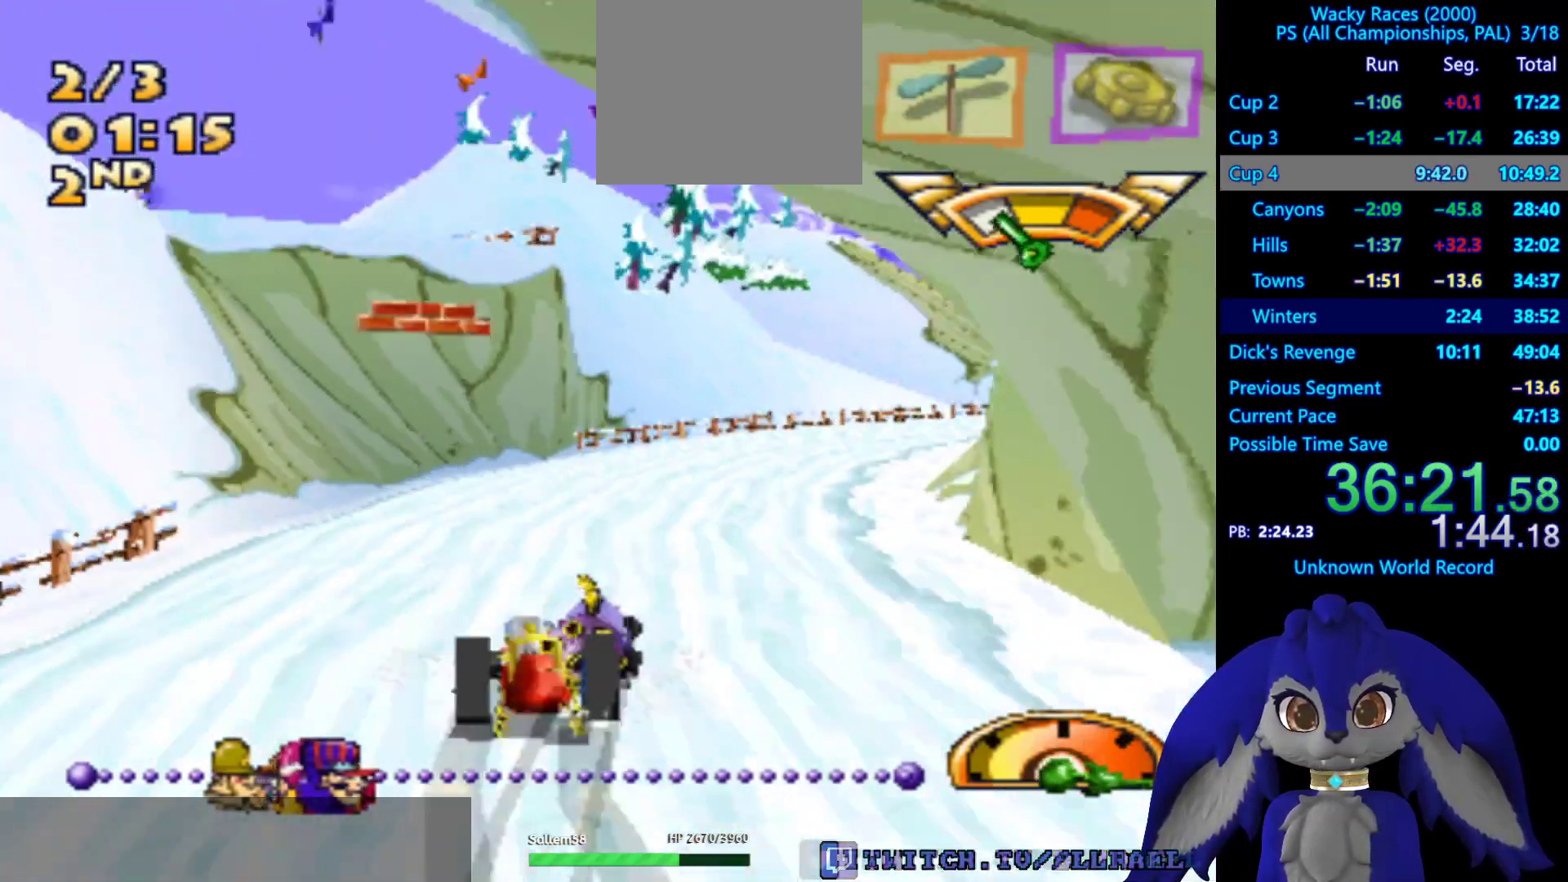
{"buttons": ["CROSS"], "left_stick": "center", "right_stick": "center", "events": [[33, "left_stick", "center"], [133, "left_stick", "right"], [417, "left_stick", "center"]]}
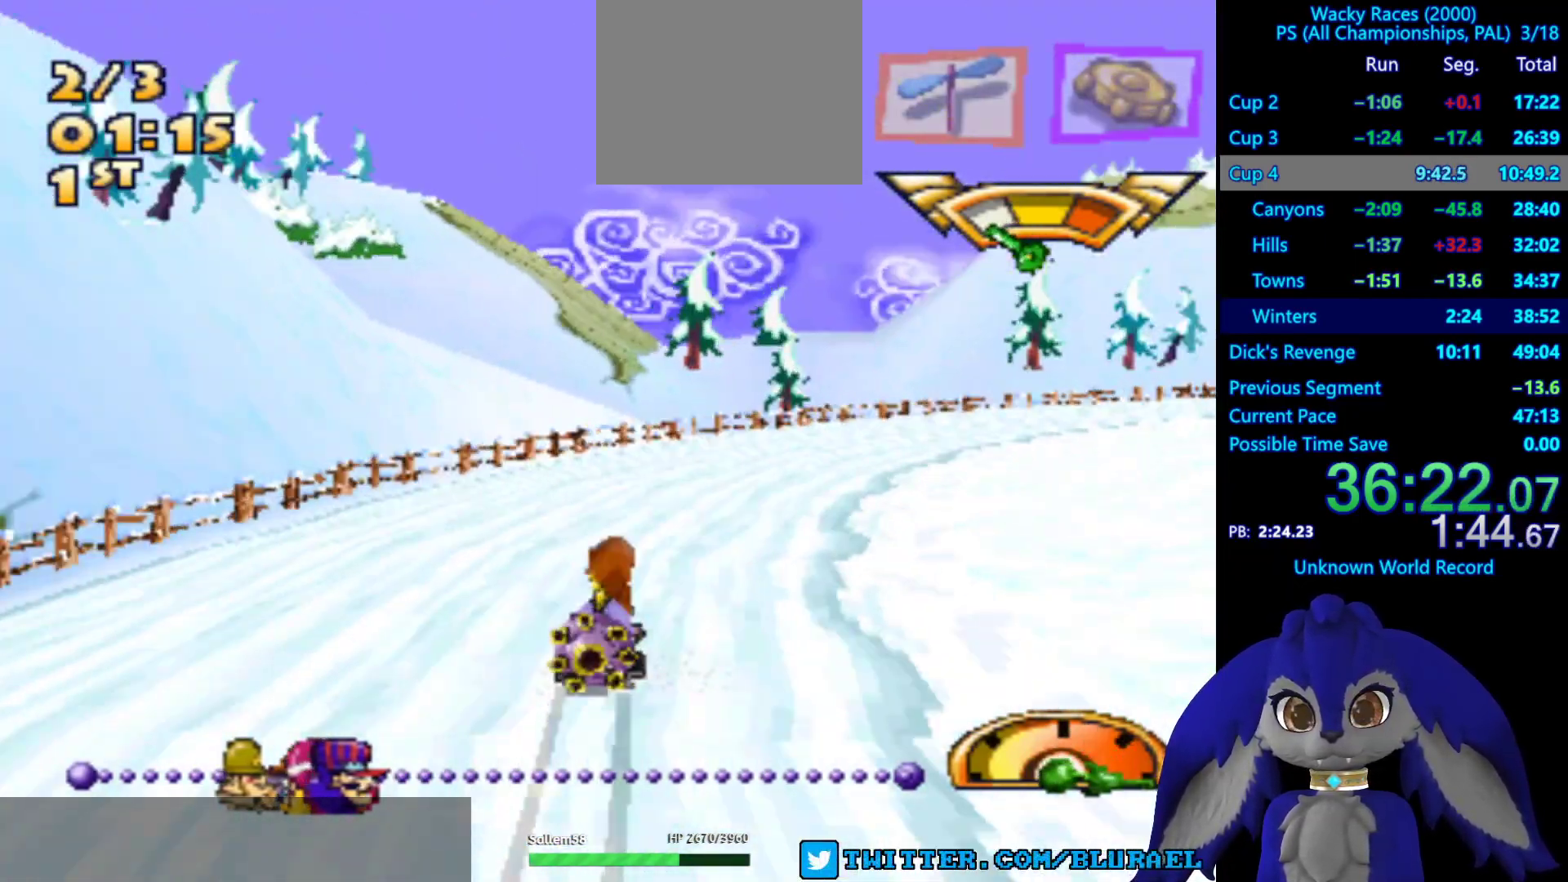
{"buttons": ["CROSS"], "left_stick": "center", "right_stick": "center", "events": [[33, "left_stick", "right"], [350, "left_stick", "center"]]}
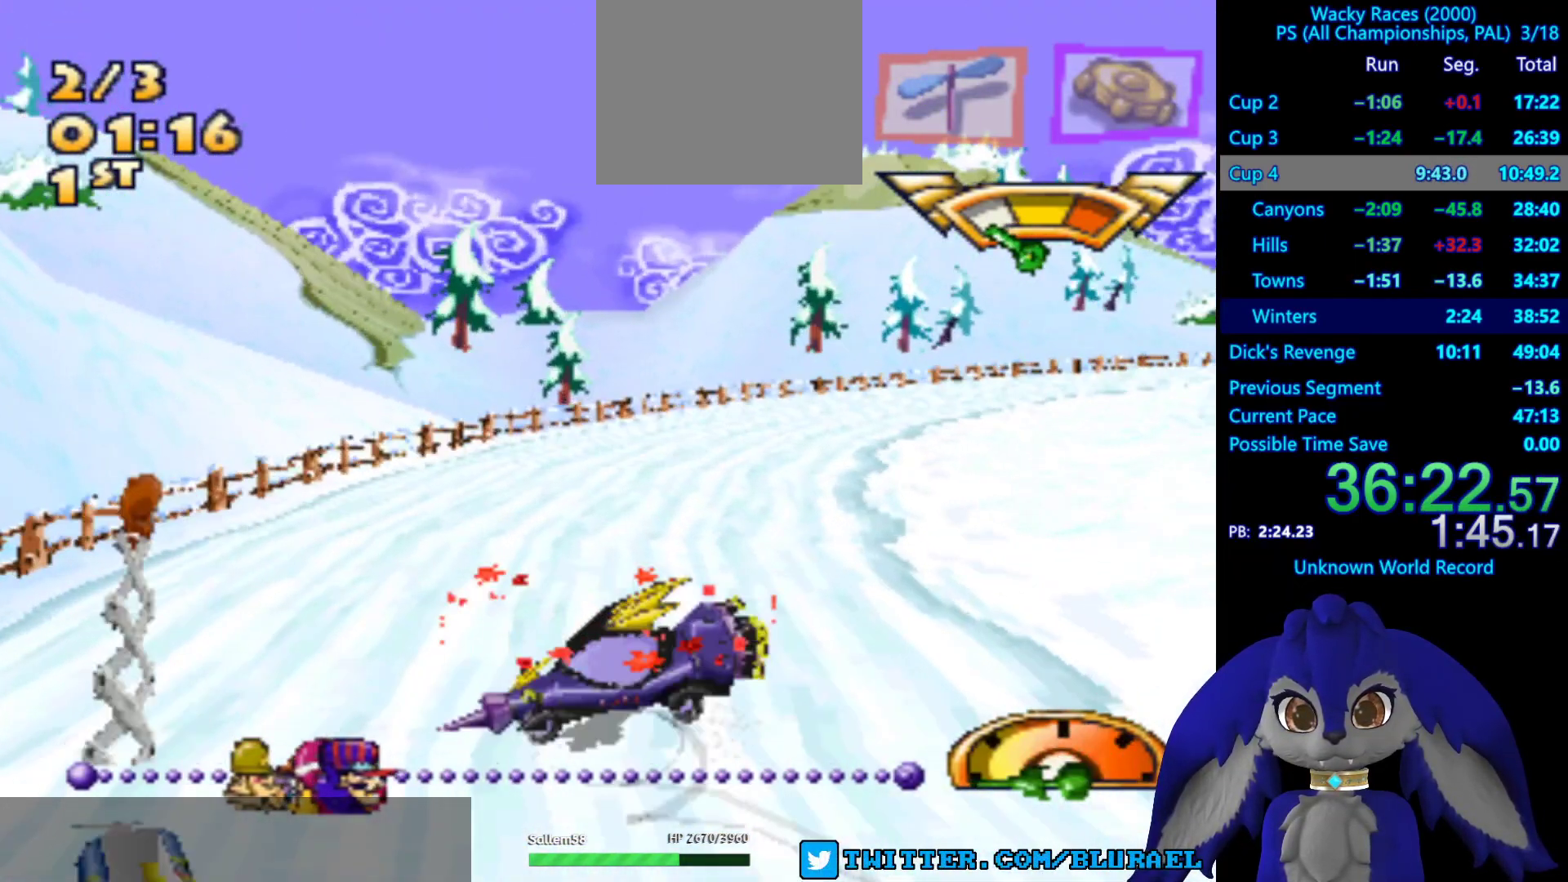
{"buttons": ["CROSS"], "left_stick": "center", "right_stick": "center", "events": []}
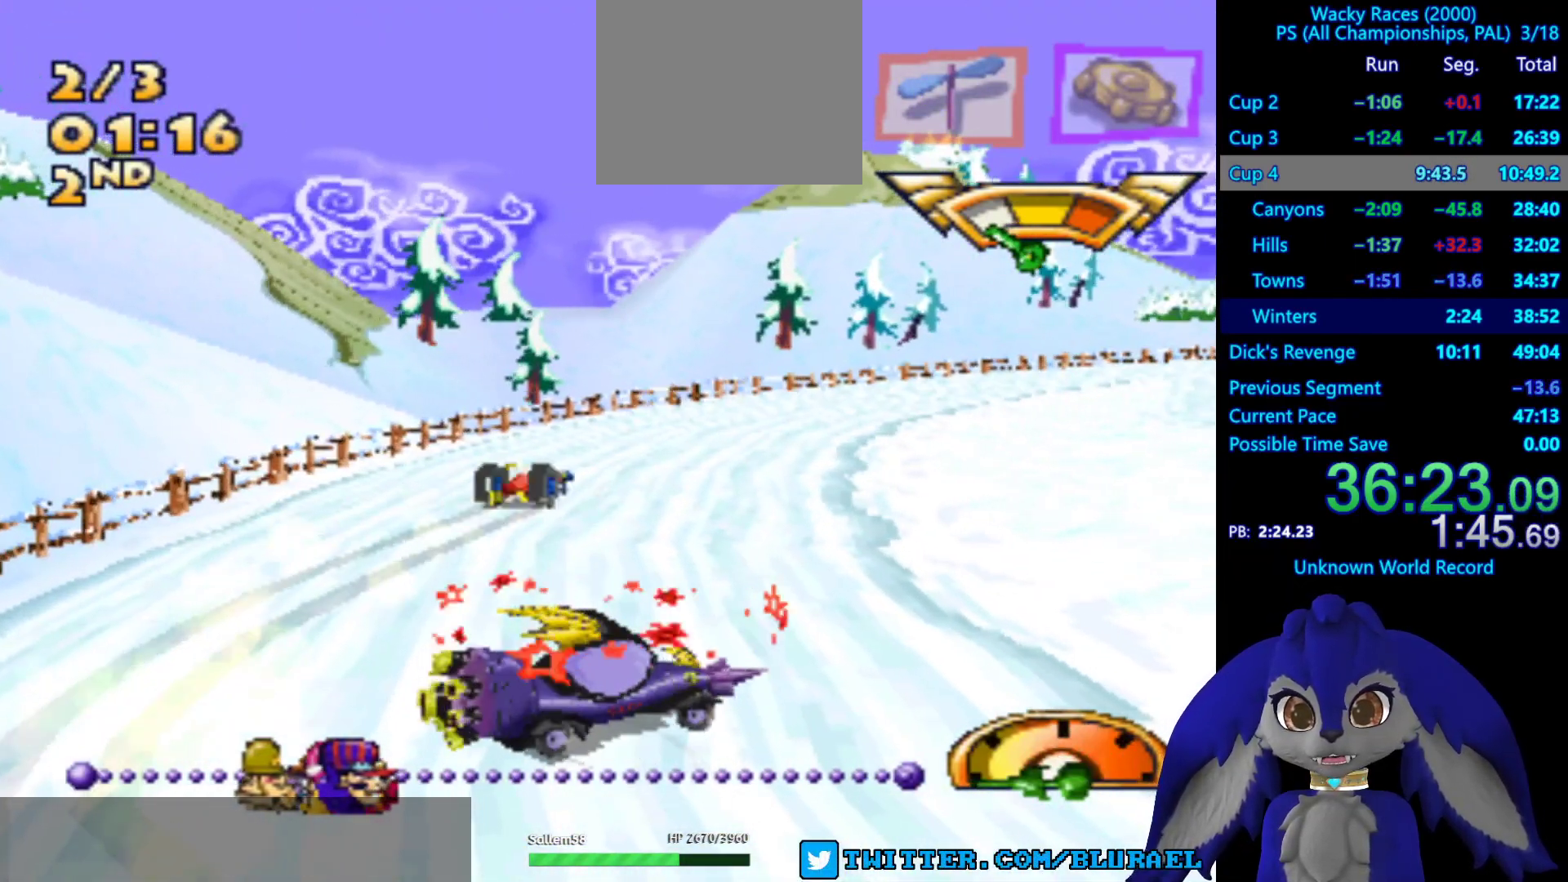
{"buttons": ["CROSS"], "left_stick": "center", "right_stick": "center", "events": []}
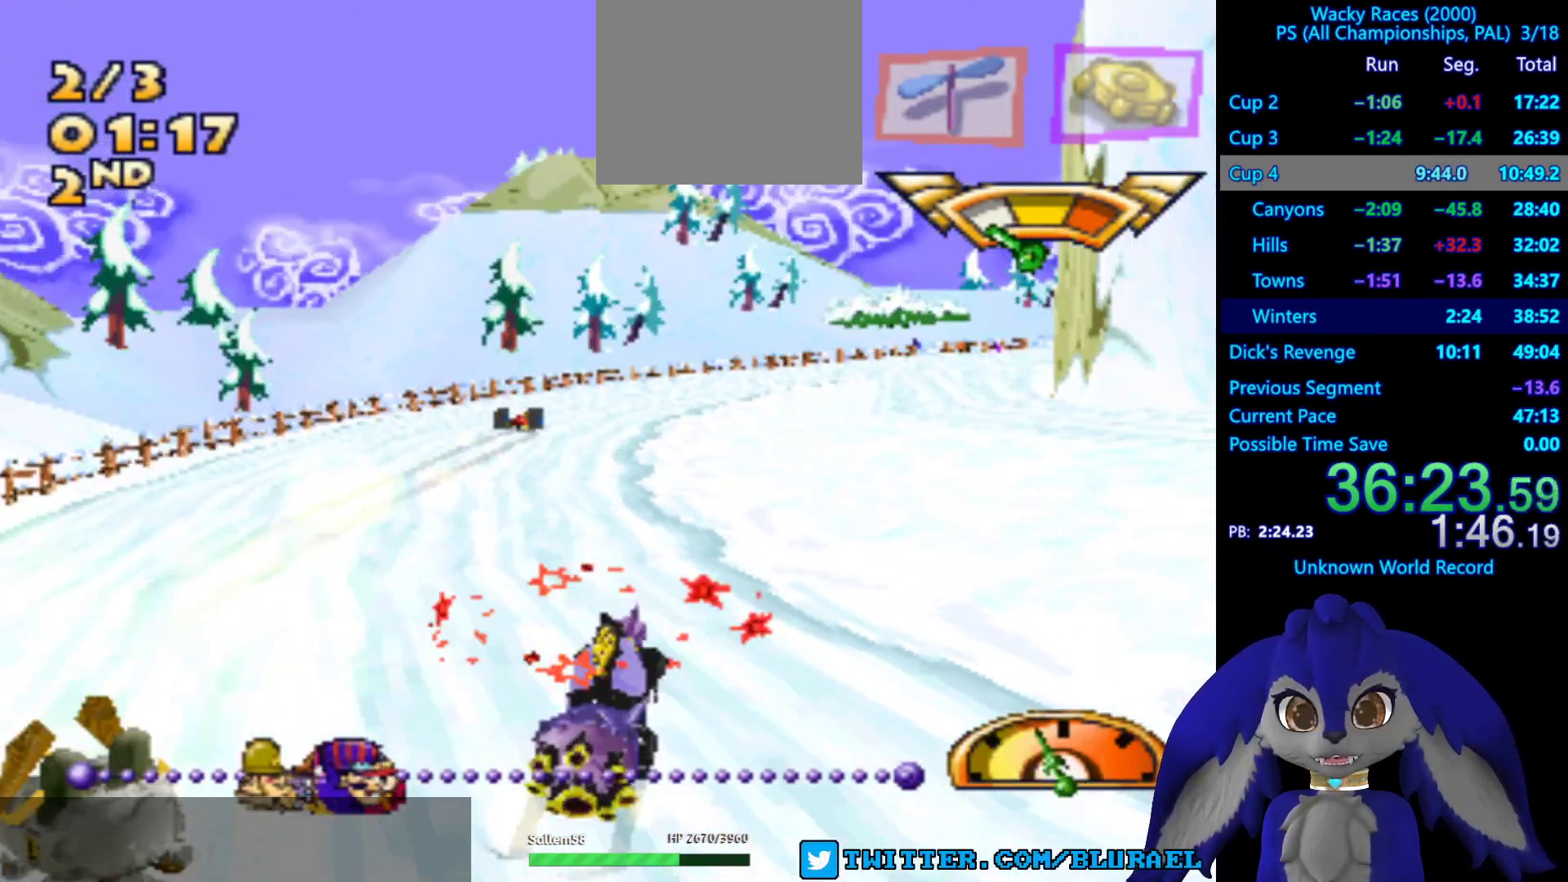
{"buttons": ["CROSS"], "left_stick": "center", "right_stick": "center", "events": [[83, "left_stick", "right"], [250, "left_stick", "center"]]}
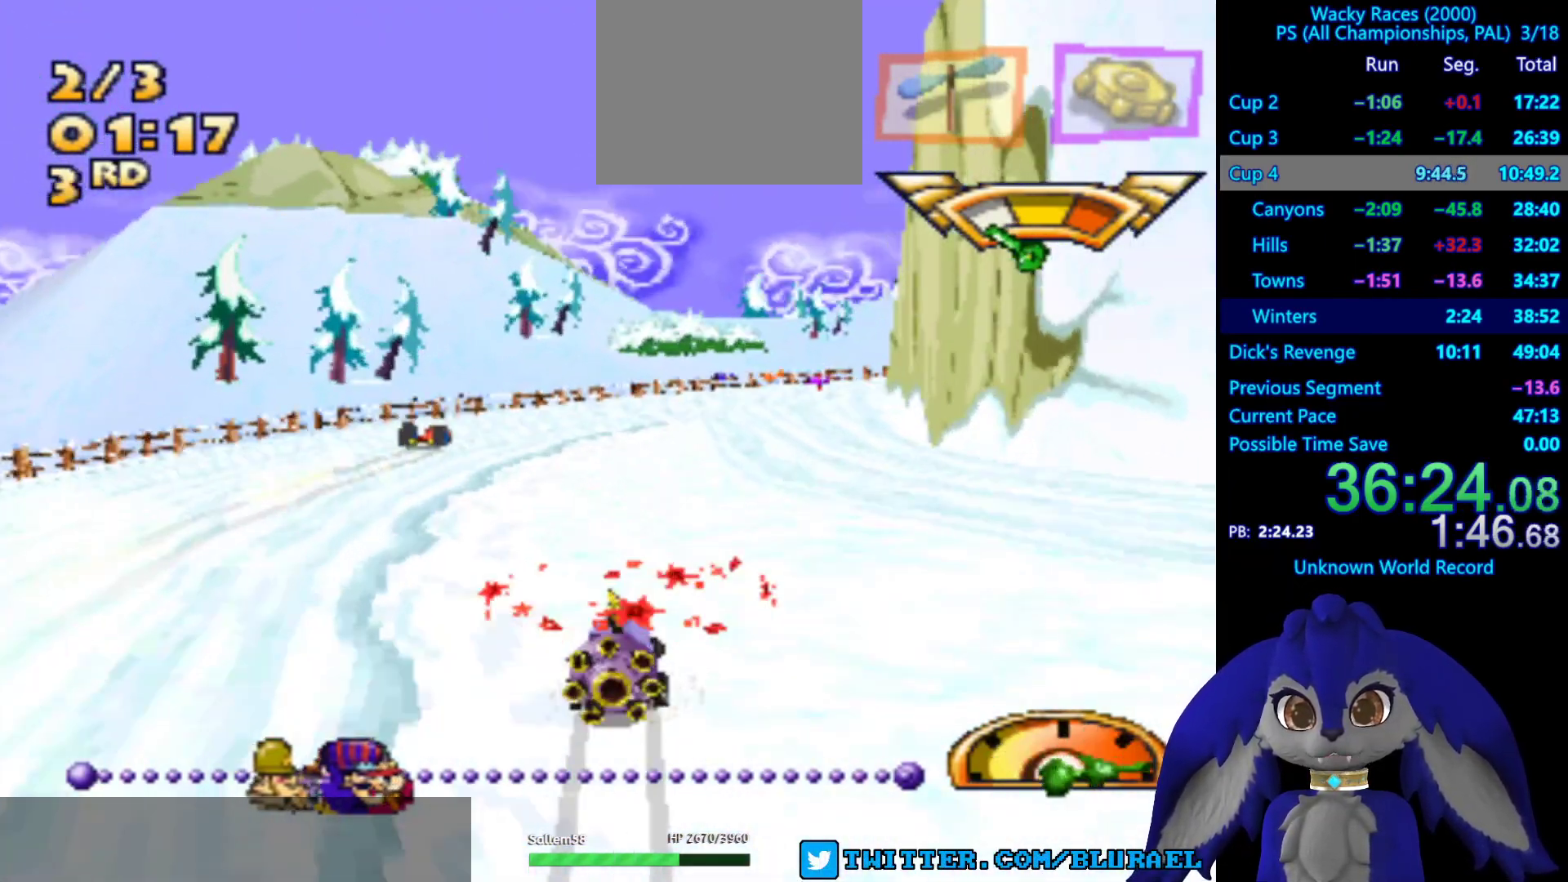
{"buttons": ["CROSS"], "left_stick": "right", "right_stick": "center", "events": [[283, "left_stick", "right"]]}
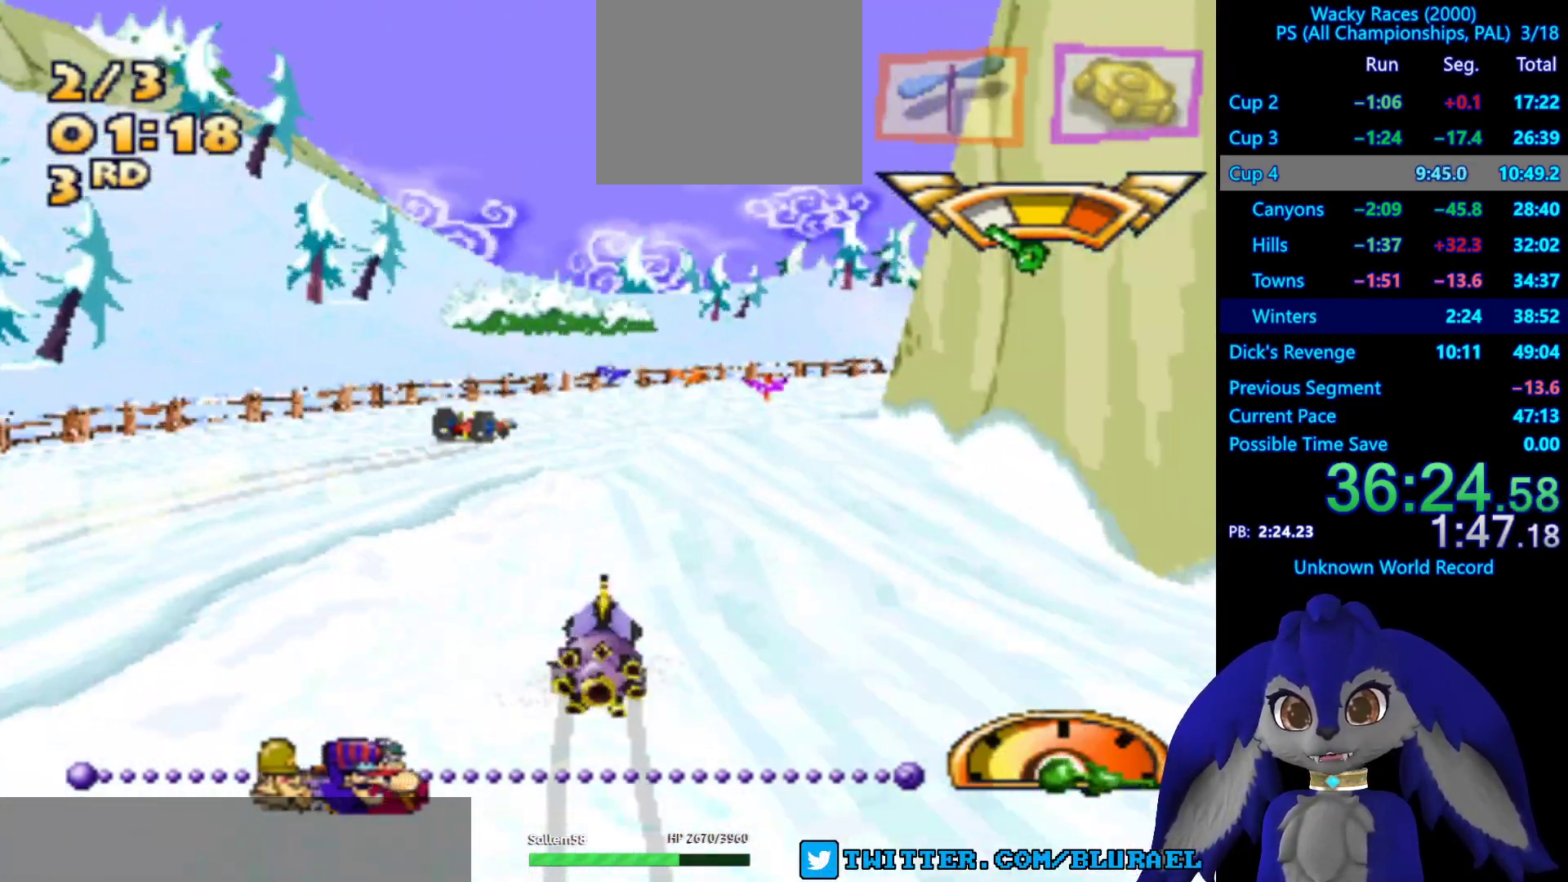
{"buttons": ["CROSS"], "left_stick": "right", "right_stick": "center", "events": [[50, "left_stick", "center"], [233, "left_stick", "right"], [317, "left_stick", "left"], [417, "left_stick", "right"]]}
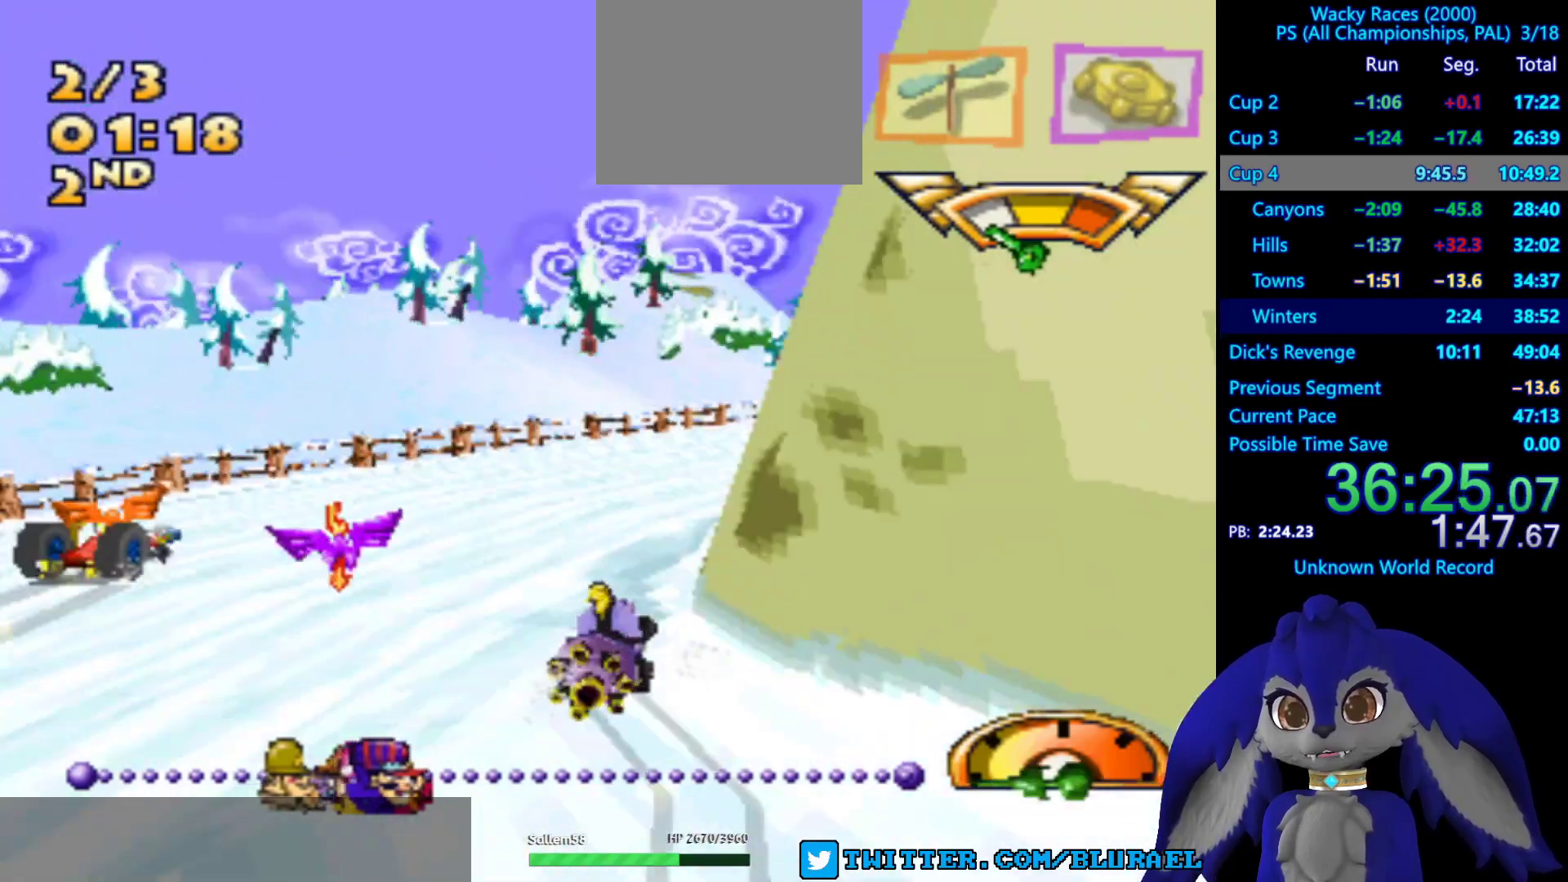
{"buttons": ["CROSS"], "left_stick": "left", "right_stick": "center", "events": [[400, "left_stick", "left"]]}
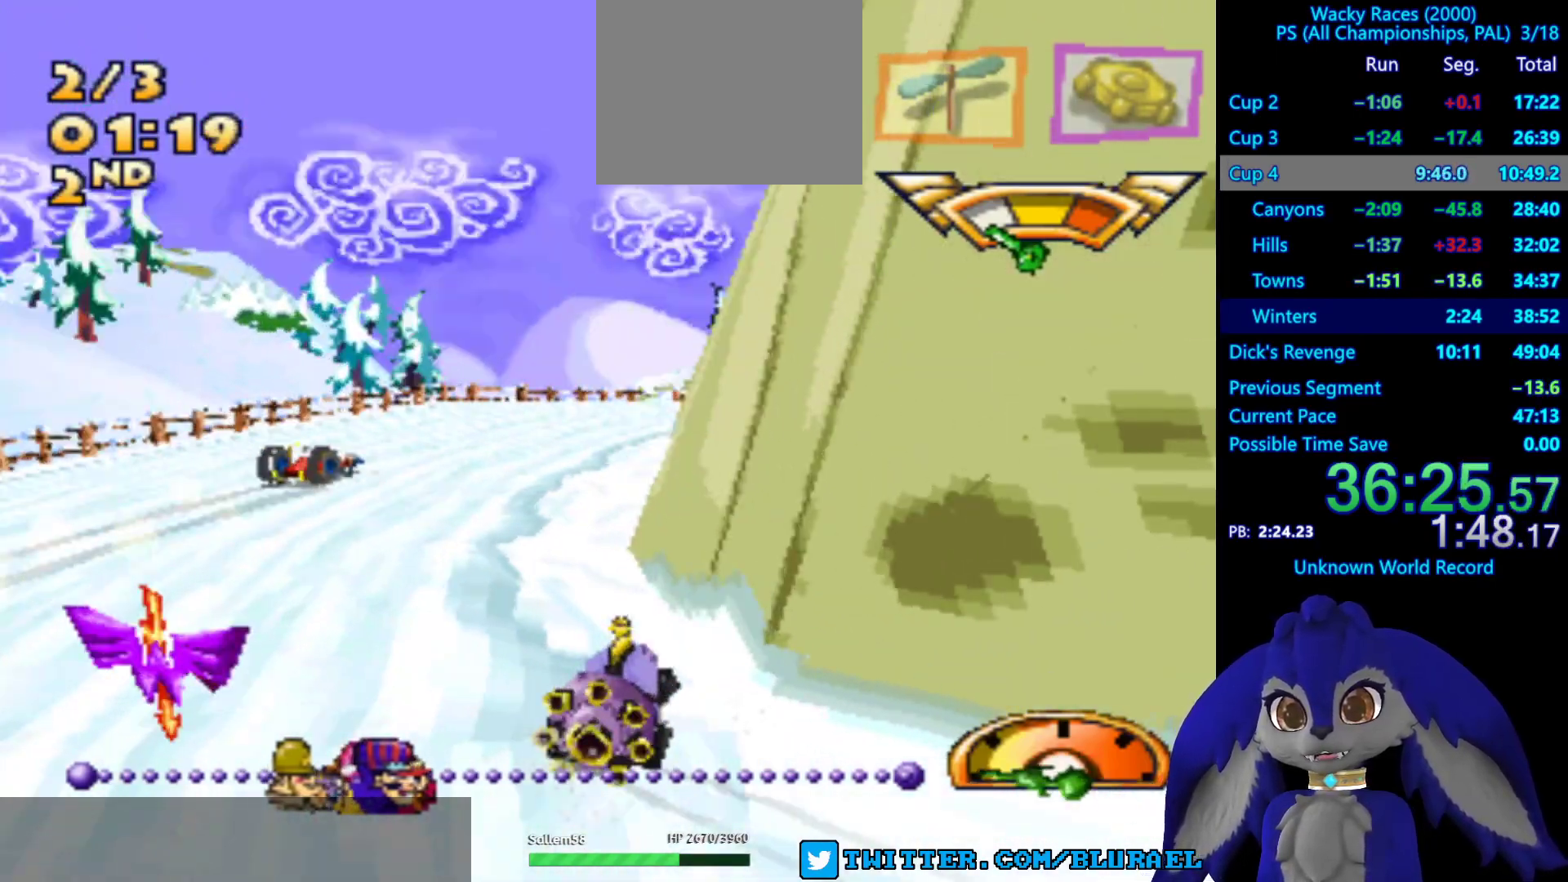
{"buttons": ["CROSS"], "left_stick": "center", "right_stick": "center", "events": [[283, "left_stick", "center"]]}
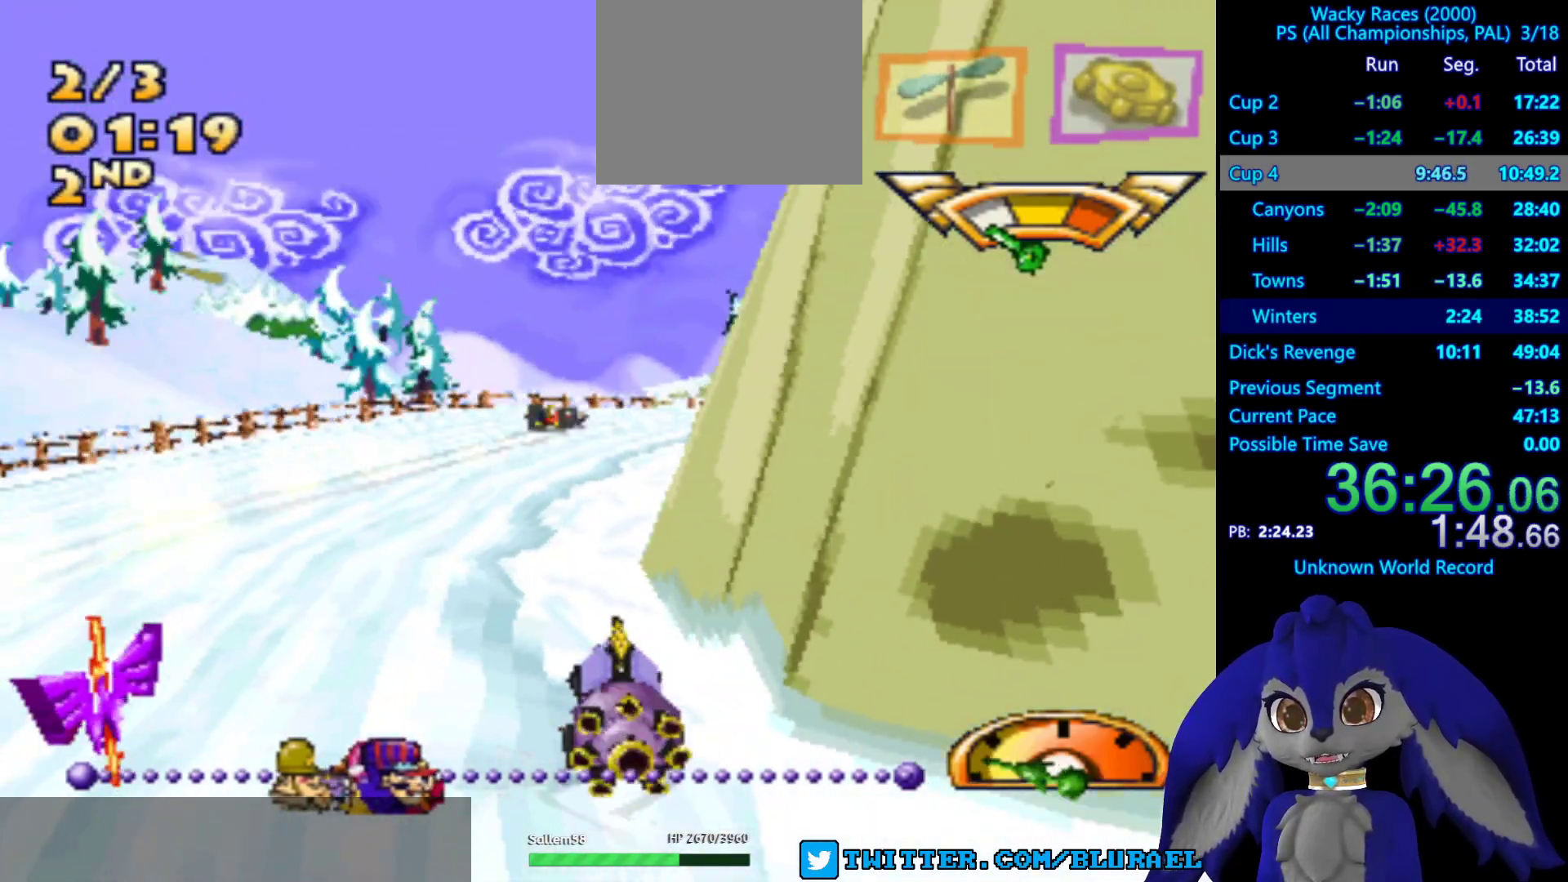
{"buttons": ["CROSS"], "left_stick": "right", "right_stick": "center", "events": [[350, "left_stick", "right"]]}
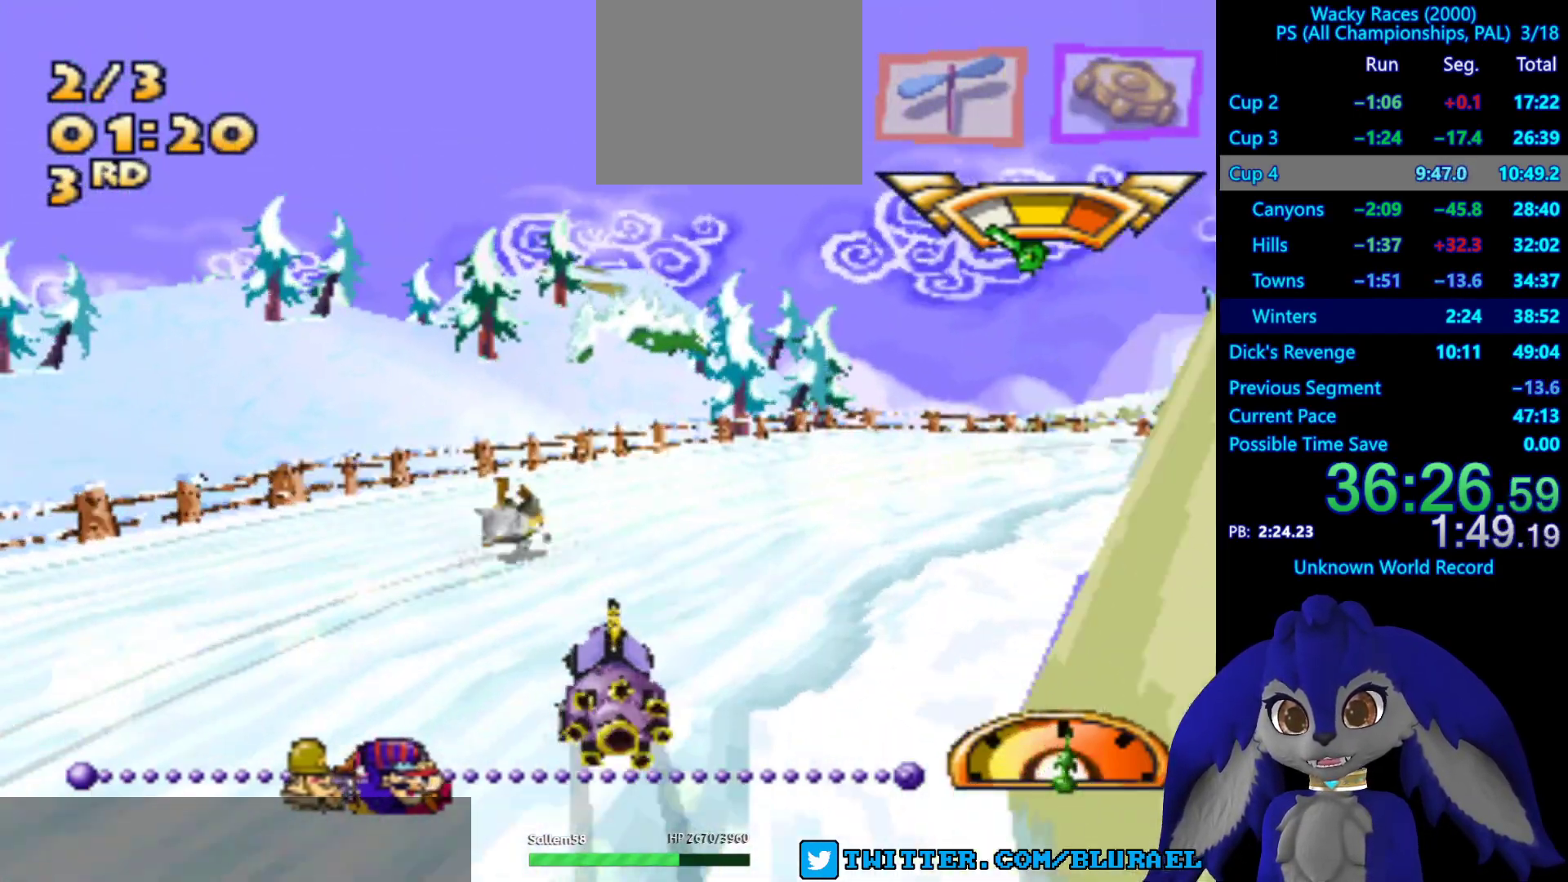
{"buttons": ["CROSS"], "left_stick": "right", "right_stick": "center", "events": []}
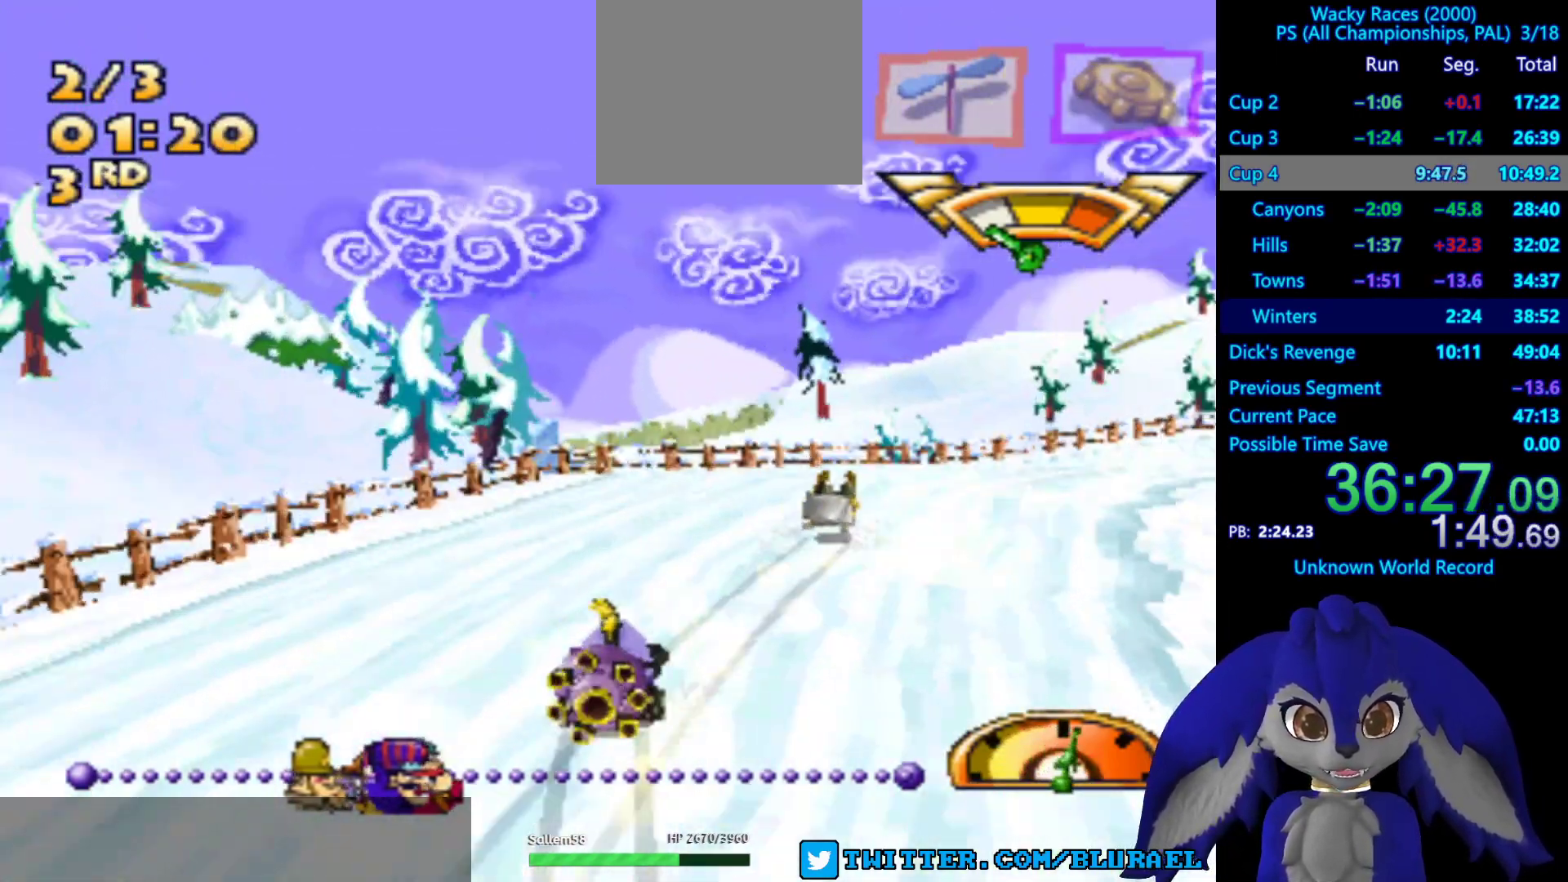
{"buttons": ["CROSS"], "left_stick": "center", "right_stick": "center", "events": [[150, "left_stick", "center"]]}
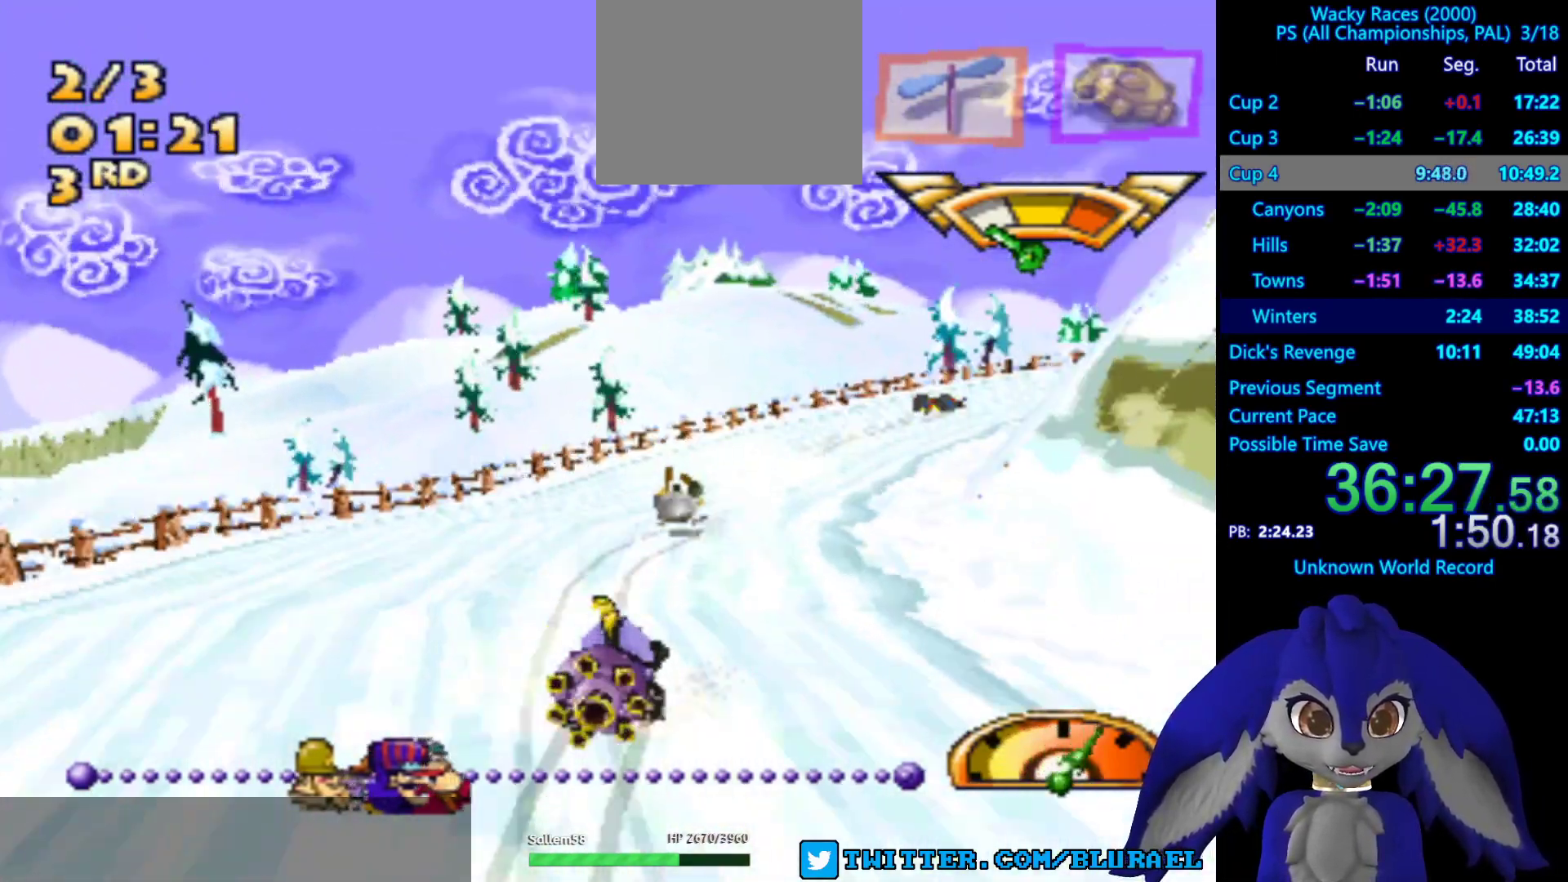
{"buttons": ["CROSS"], "left_stick": "right", "right_stick": "center", "events": [[400, "left_stick", "right"]]}
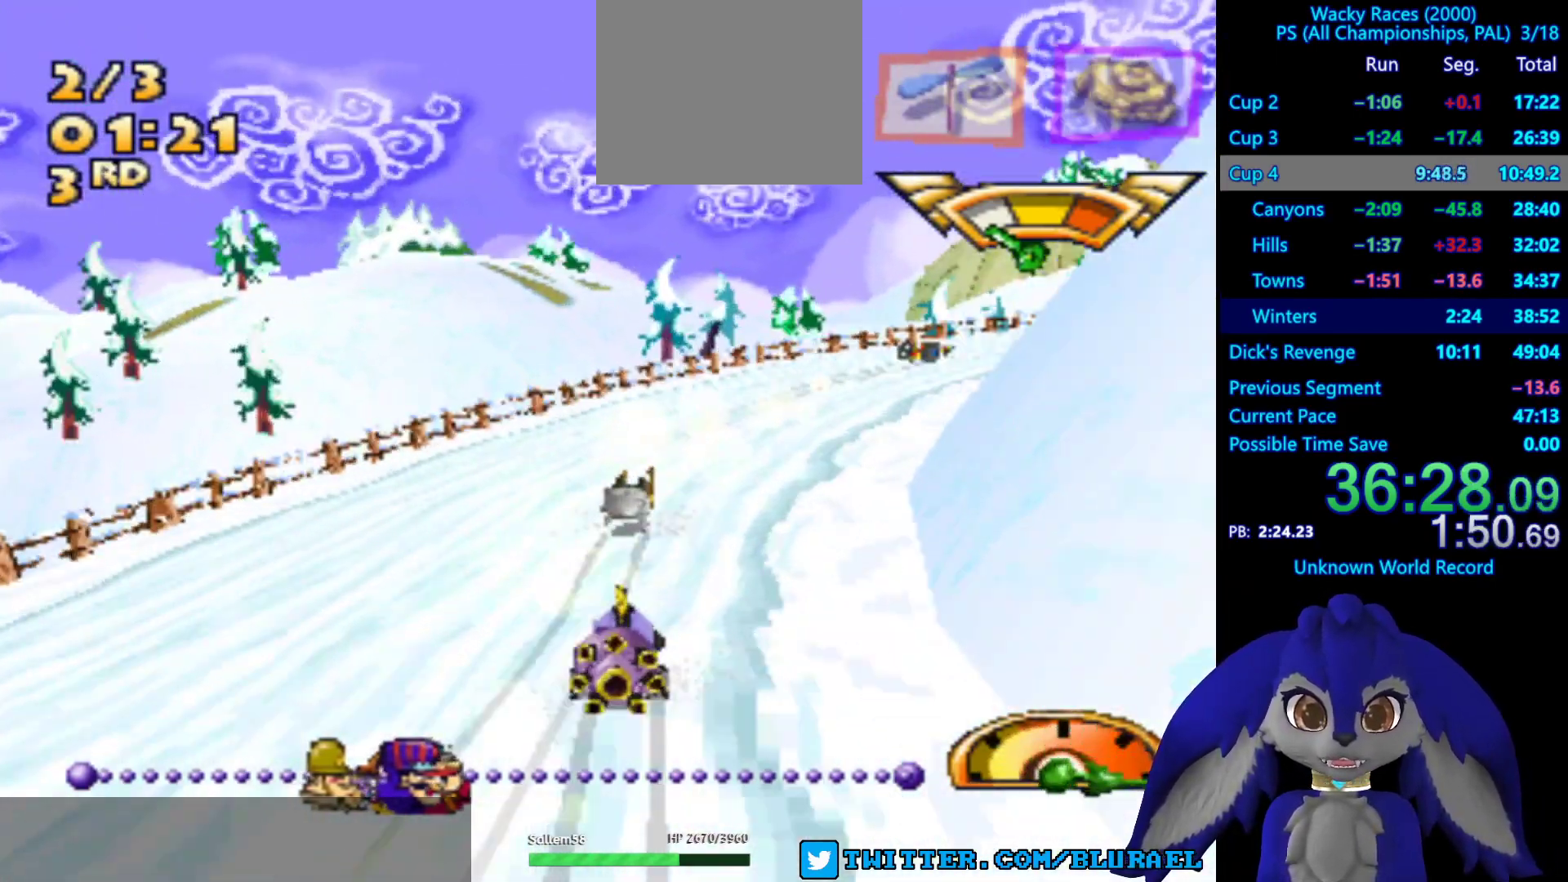
{"buttons": ["CROSS"], "left_stick": "right", "right_stick": "center", "events": []}
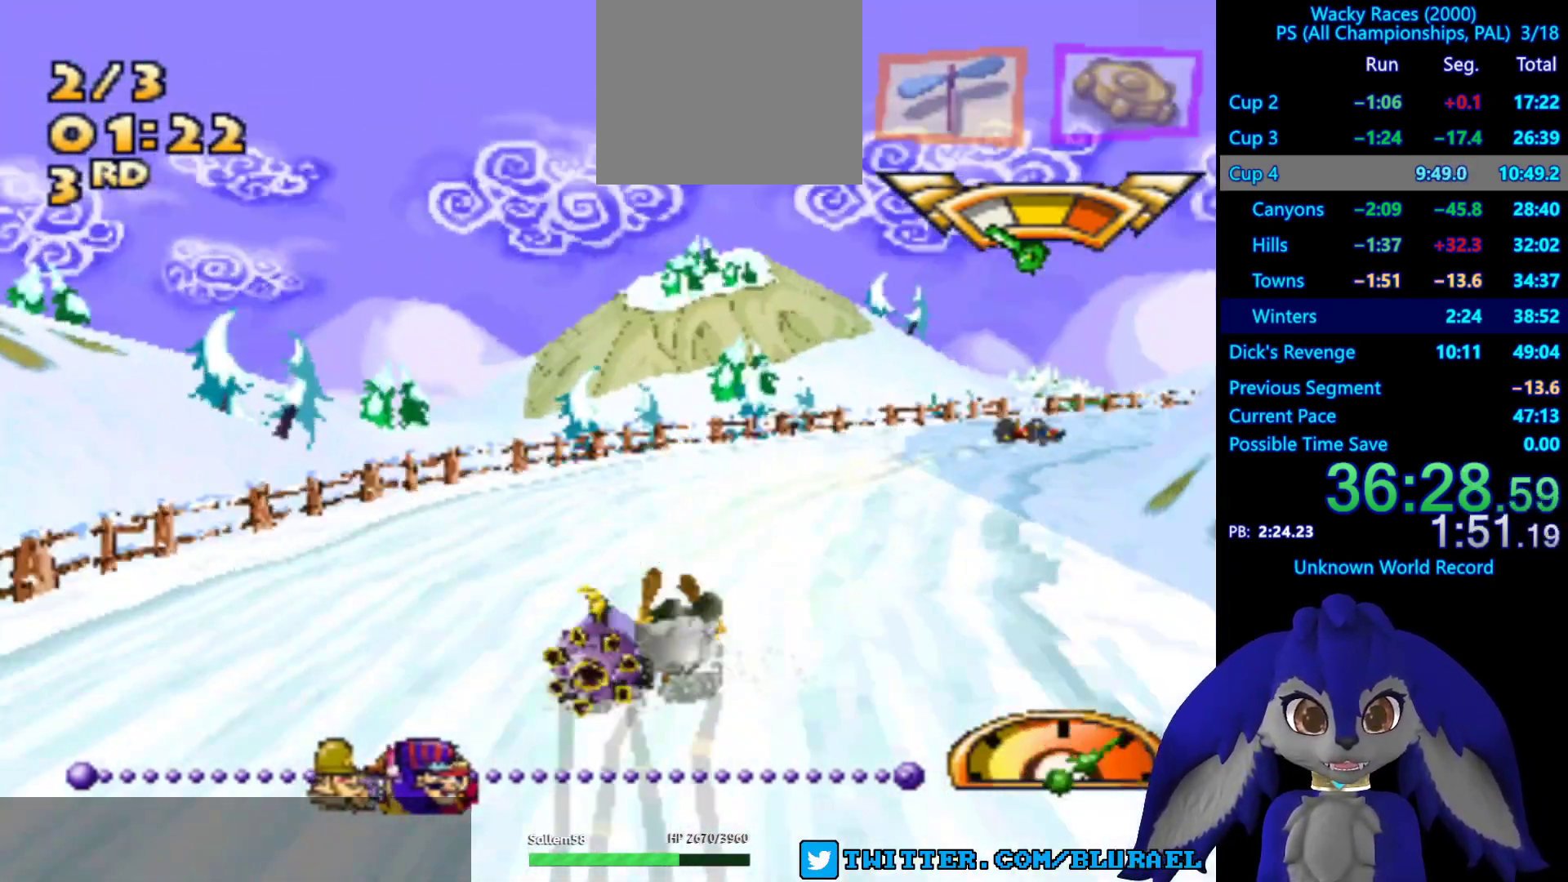
{"buttons": ["CROSS"], "left_stick": "center", "right_stick": "center", "events": [[100, "left_stick", "center"]]}
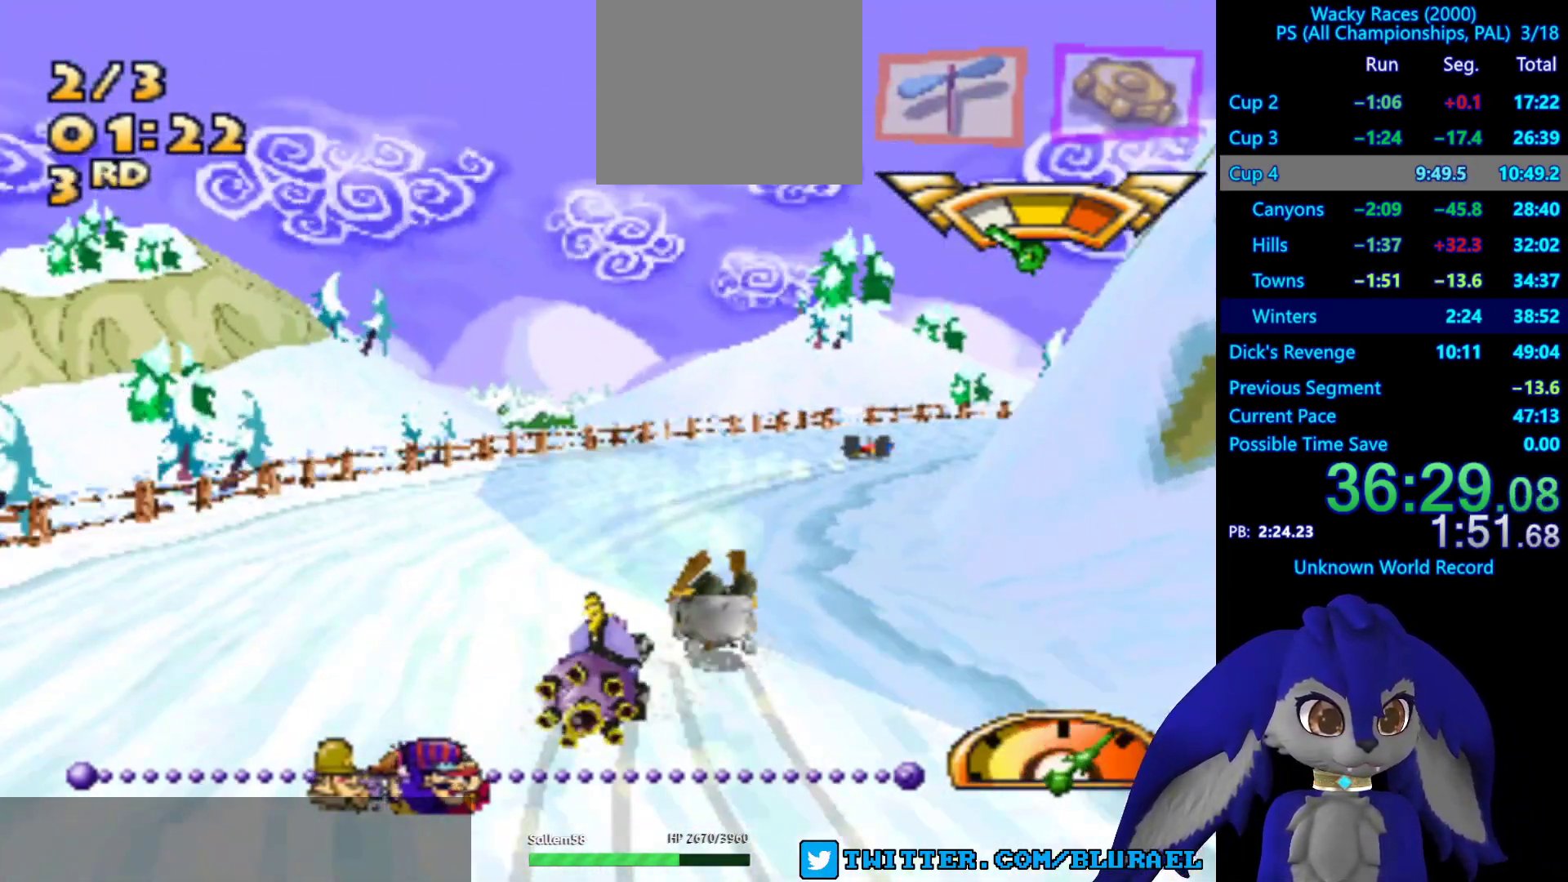
{"buttons": ["CROSS"], "left_stick": "right", "right_stick": "center", "events": [[250, "left_stick", "right"]]}
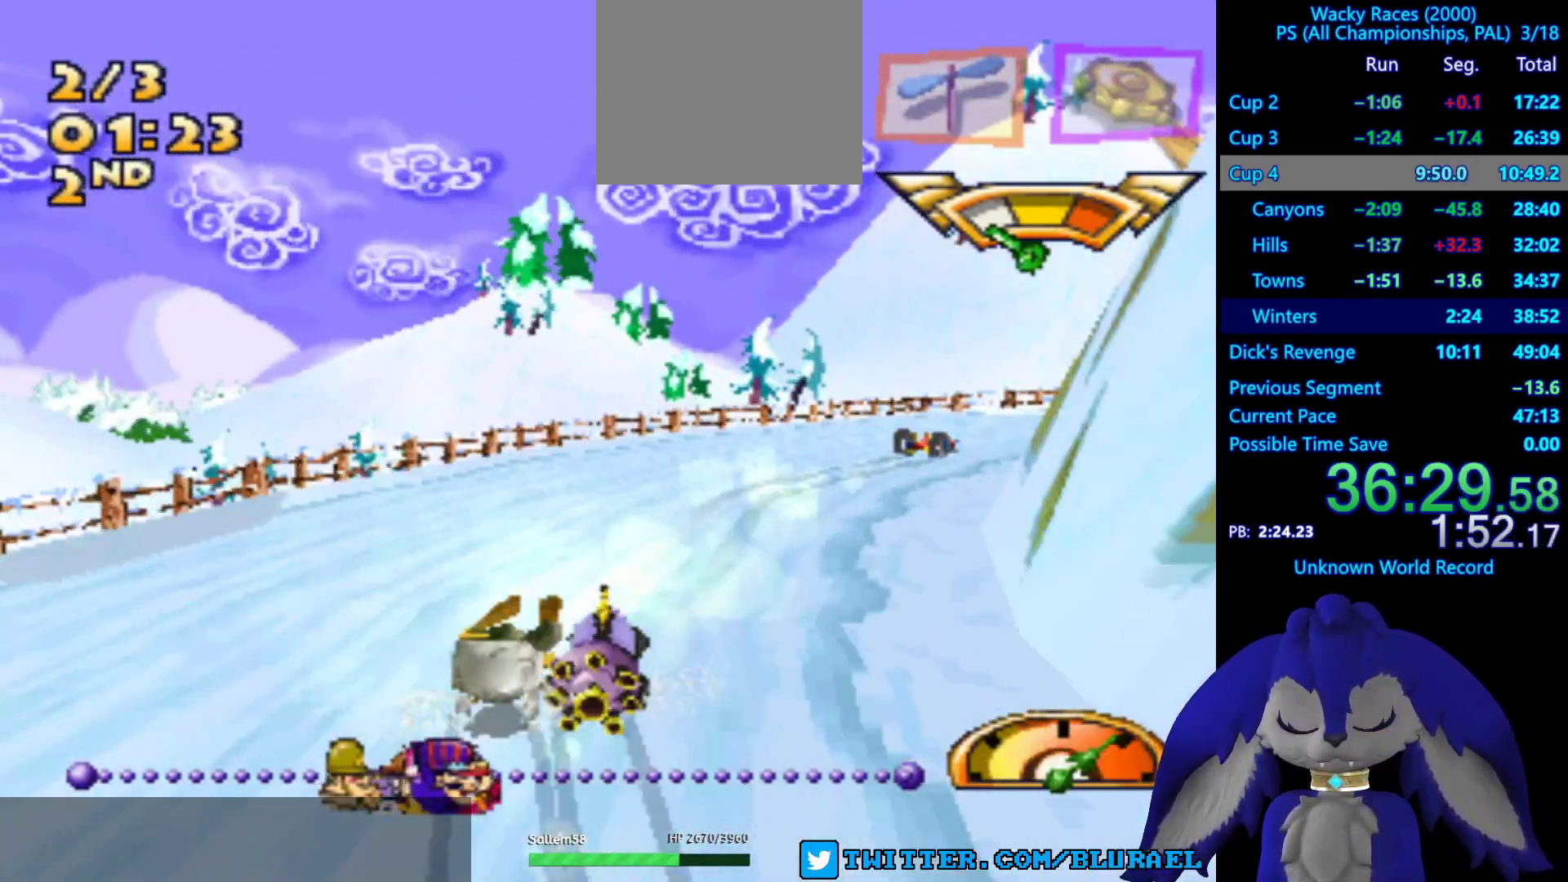
{"buttons": ["CROSS"], "left_stick": "left", "right_stick": "center", "events": [[300, "left_stick", "center"], [483, "left_stick", "left"]]}
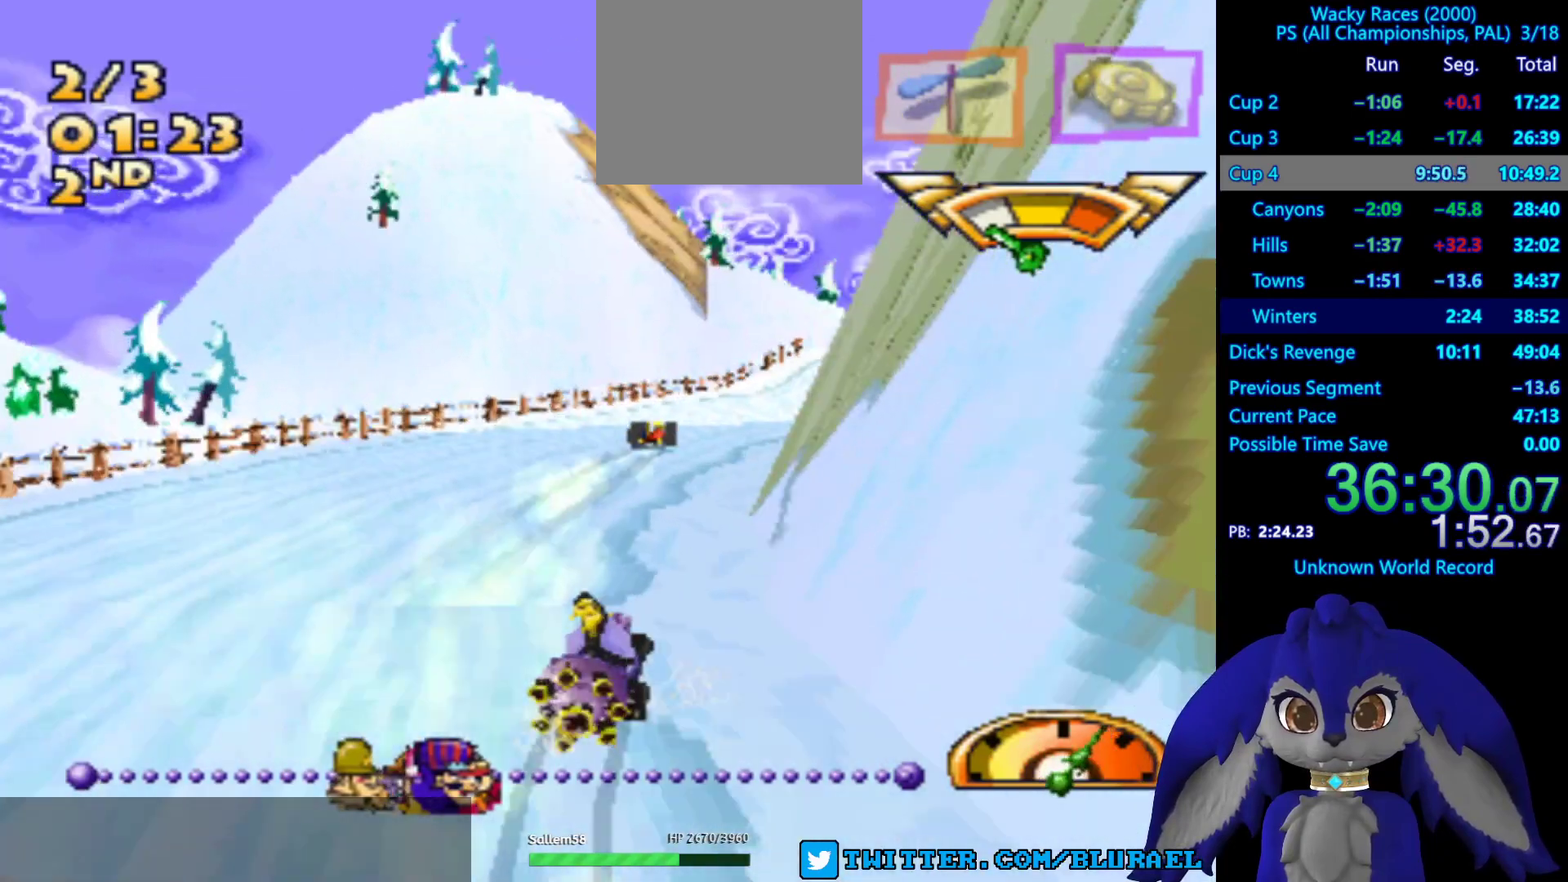
{"buttons": ["CROSS"], "left_stick": "right", "right_stick": "center", "events": [[133, "left_stick", "center"], [300, "left_stick", "right"]]}
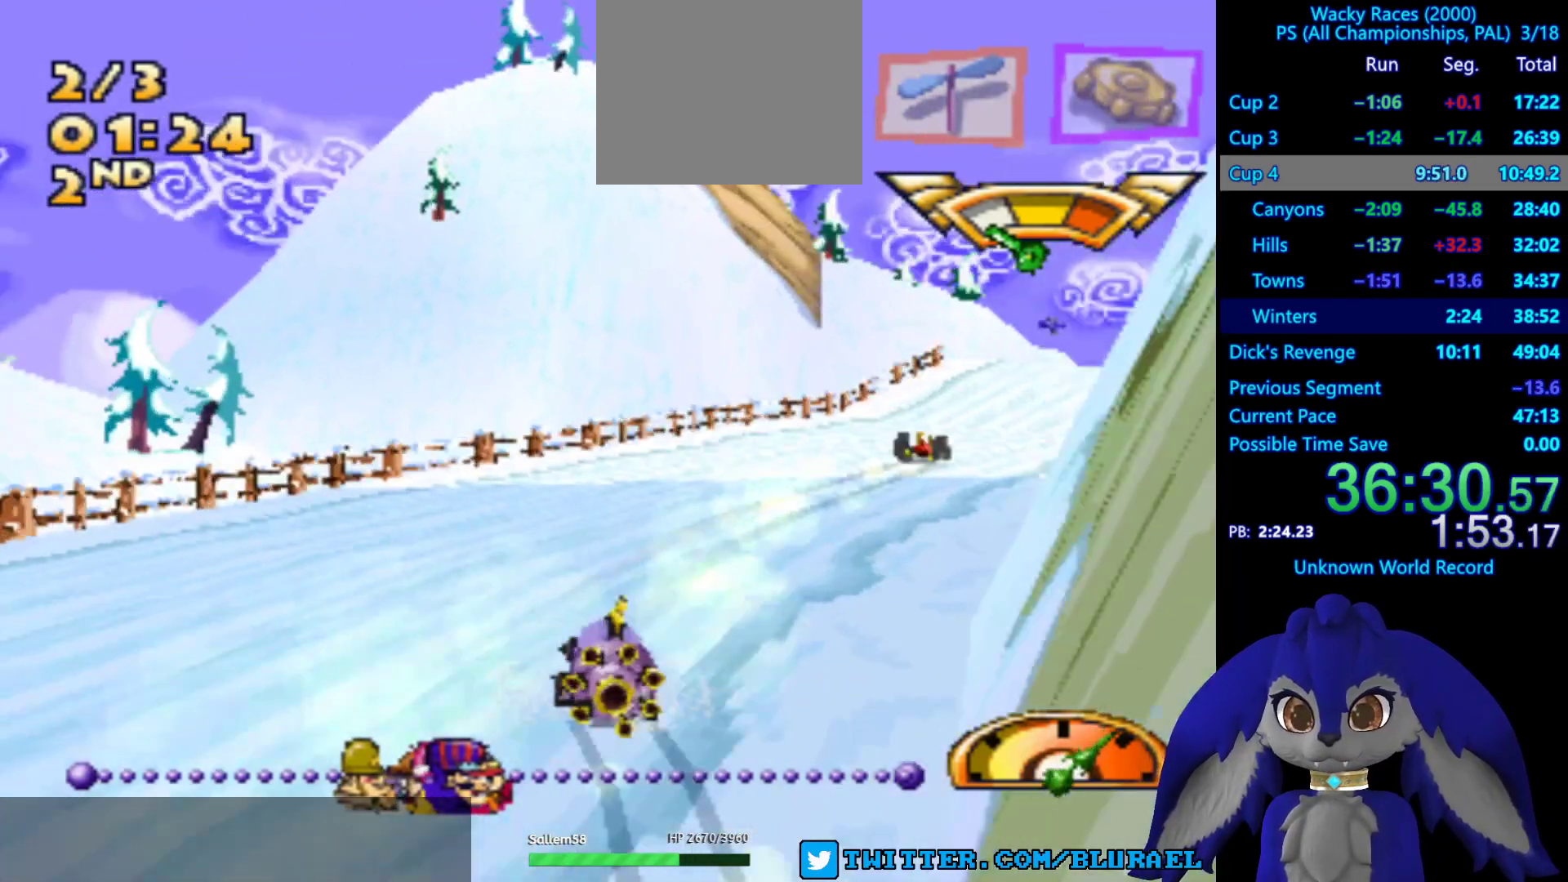
{"buttons": ["CROSS"], "left_stick": "right", "right_stick": "center", "events": [[233, "left_stick", "center"], [500, "left_stick", "right"]]}
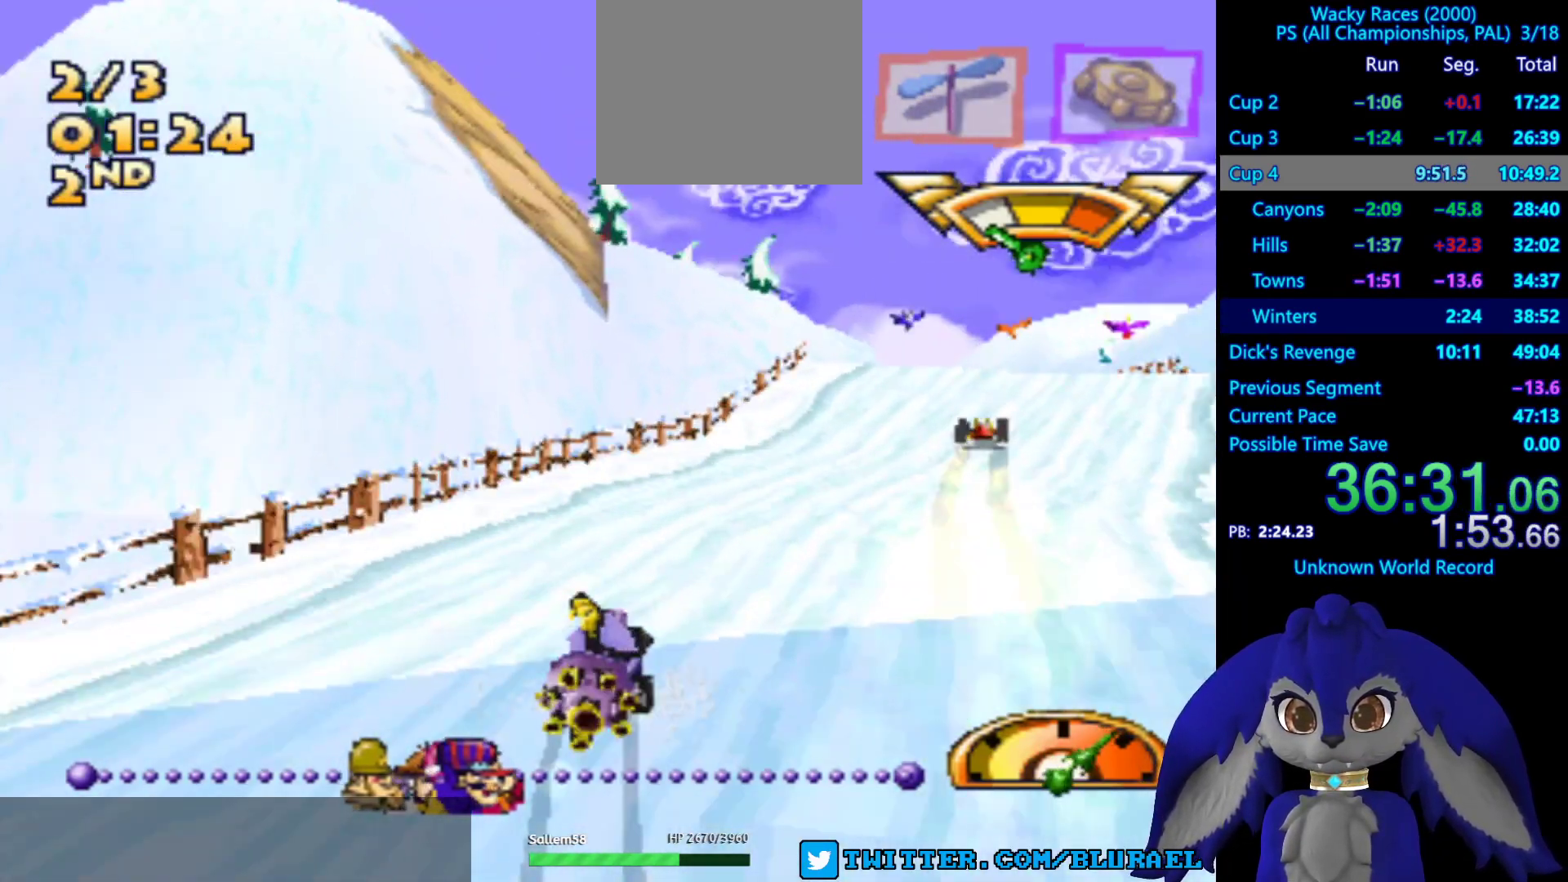
{"buttons": ["CROSS"], "left_stick": "center", "right_stick": "center", "events": [[233, "left_stick", "center"], [317, "left_stick", "left"], [483, "left_stick", "center"]]}
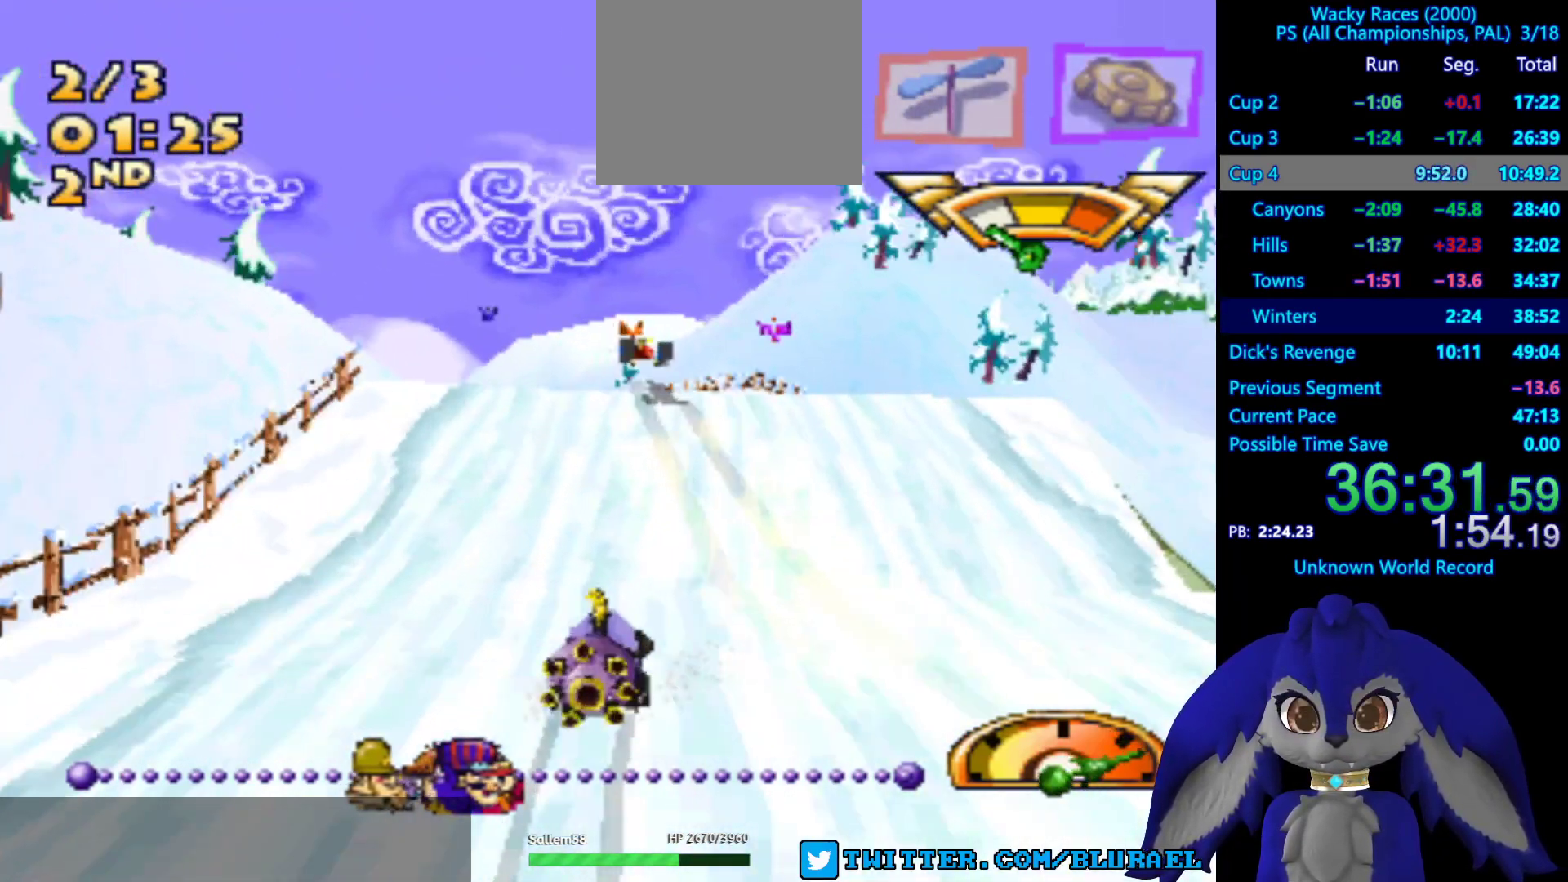
{"buttons": ["CROSS"], "left_stick": "left", "right_stick": "center", "events": [[433, "left_stick", "left"]]}
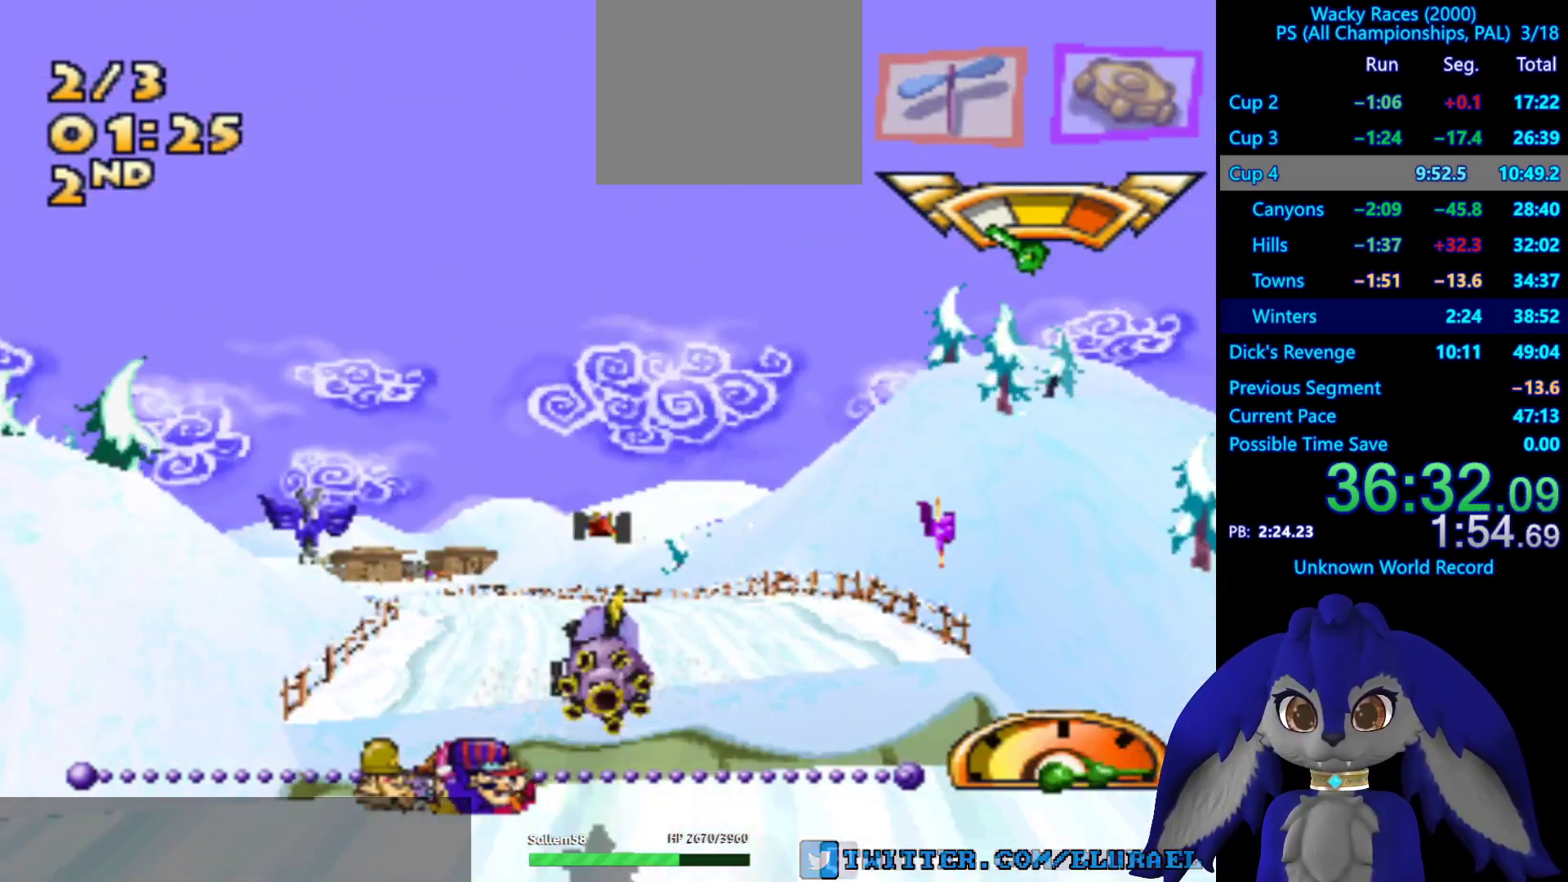
{"buttons": ["CROSS"], "left_stick": "left", "right_stick": "center", "events": [[150, "left_stick", "center"], [400, "left_stick", "left"]]}